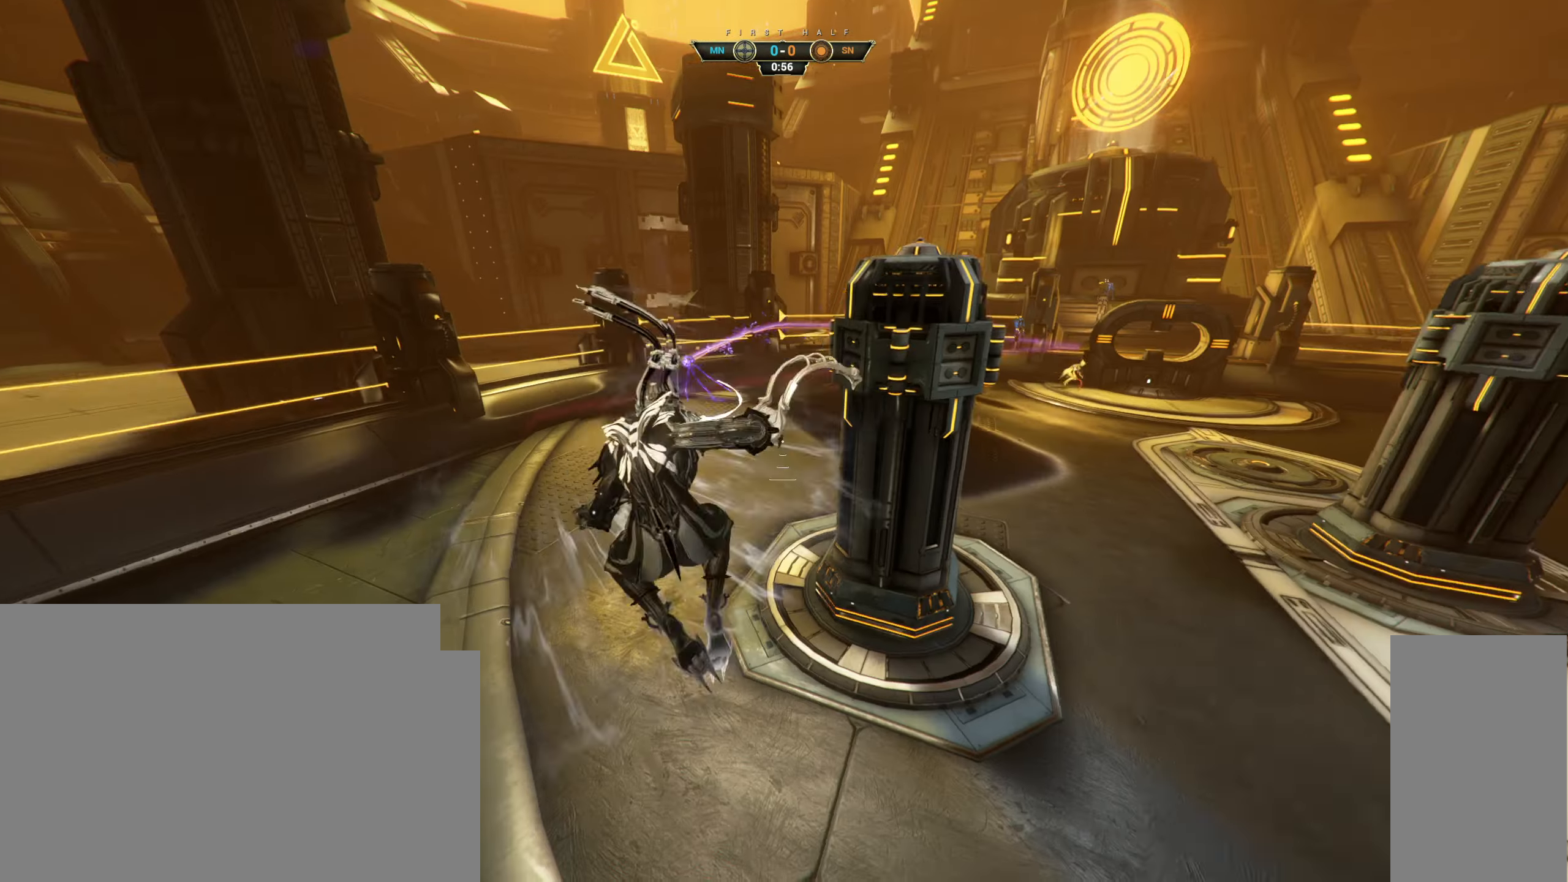
Gameplay with keyboard and mouse; each line is a JSON object with the keys and mouse buttons held at the frame after it. "events" lists presses ("down") and releases ("up") of "a", "ctrl", "d", "e", "q", "s", "shift", "space", "w", "mouse_left", "mouse_wheel", "mouse_right", "mouse_mb4" and "mouse_mb5" between this image and that frame as [ms after this image, input, new state], when the widget could be followed in between. "mouse_left", "mouse_wheel", "mouse_right", "mouse_mb4", "mouse_mb5" = the "left", "wheel", "right", "mb4", "mb5" buttons of the "mouse" list. No other keys are recorded. "wheel" means that the mouse wheel is clicked or scrolled. Not read: mouse_move.
{"keys": ["a", "w"], "mouse": [], "events": []}
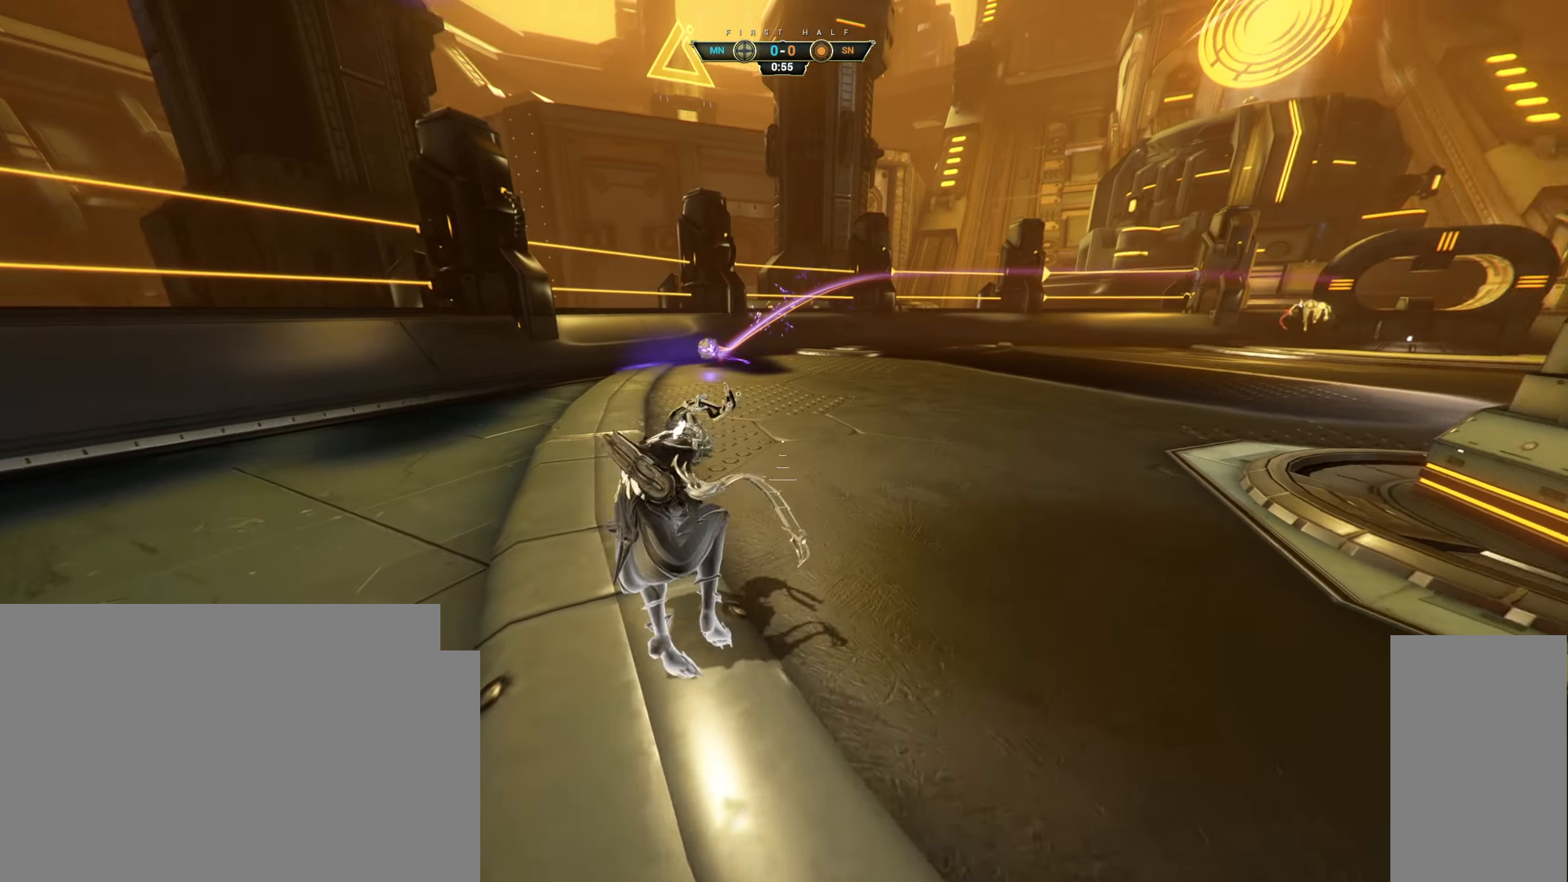
{"keys": ["a", "s"], "mouse": ["right"], "events": [[67, "a", "up"], [67, "ctrl", "down"], [117, "space", "down"], [200, "ctrl", "up"], [217, "space", "up"], [233, "mouse_right", "down"], [283, "w", "up"], [367, "shift", "down"], [450, "s", "down"], [467, "shift", "up"], [483, "a", "down"]]}
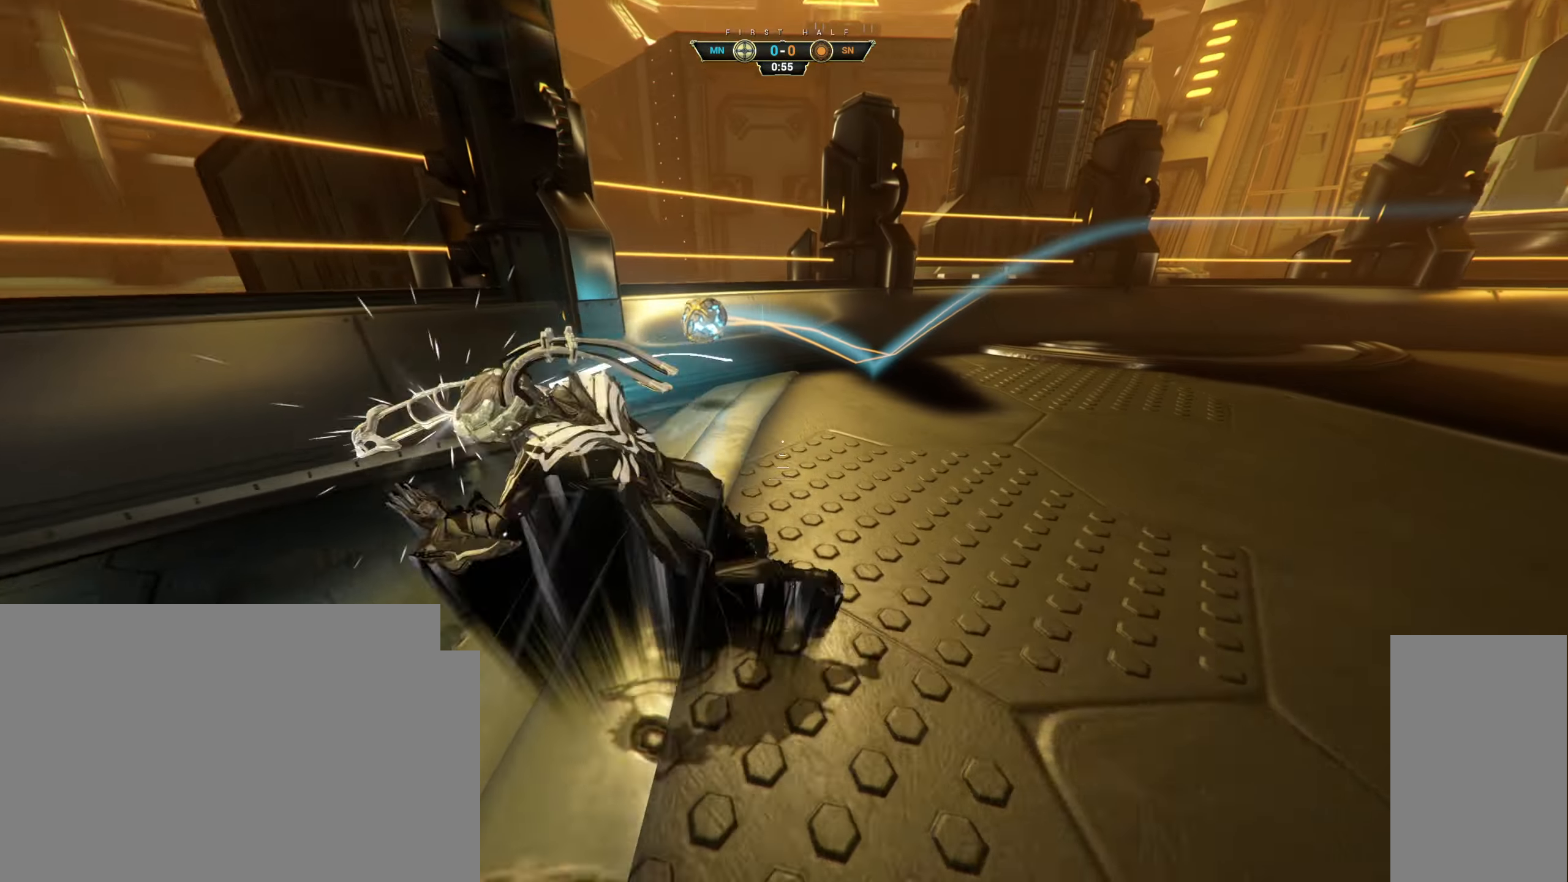
{"keys": ["a", "s"], "mouse": ["right"], "events": [[150, "space", "down"], [250, "space", "up"]]}
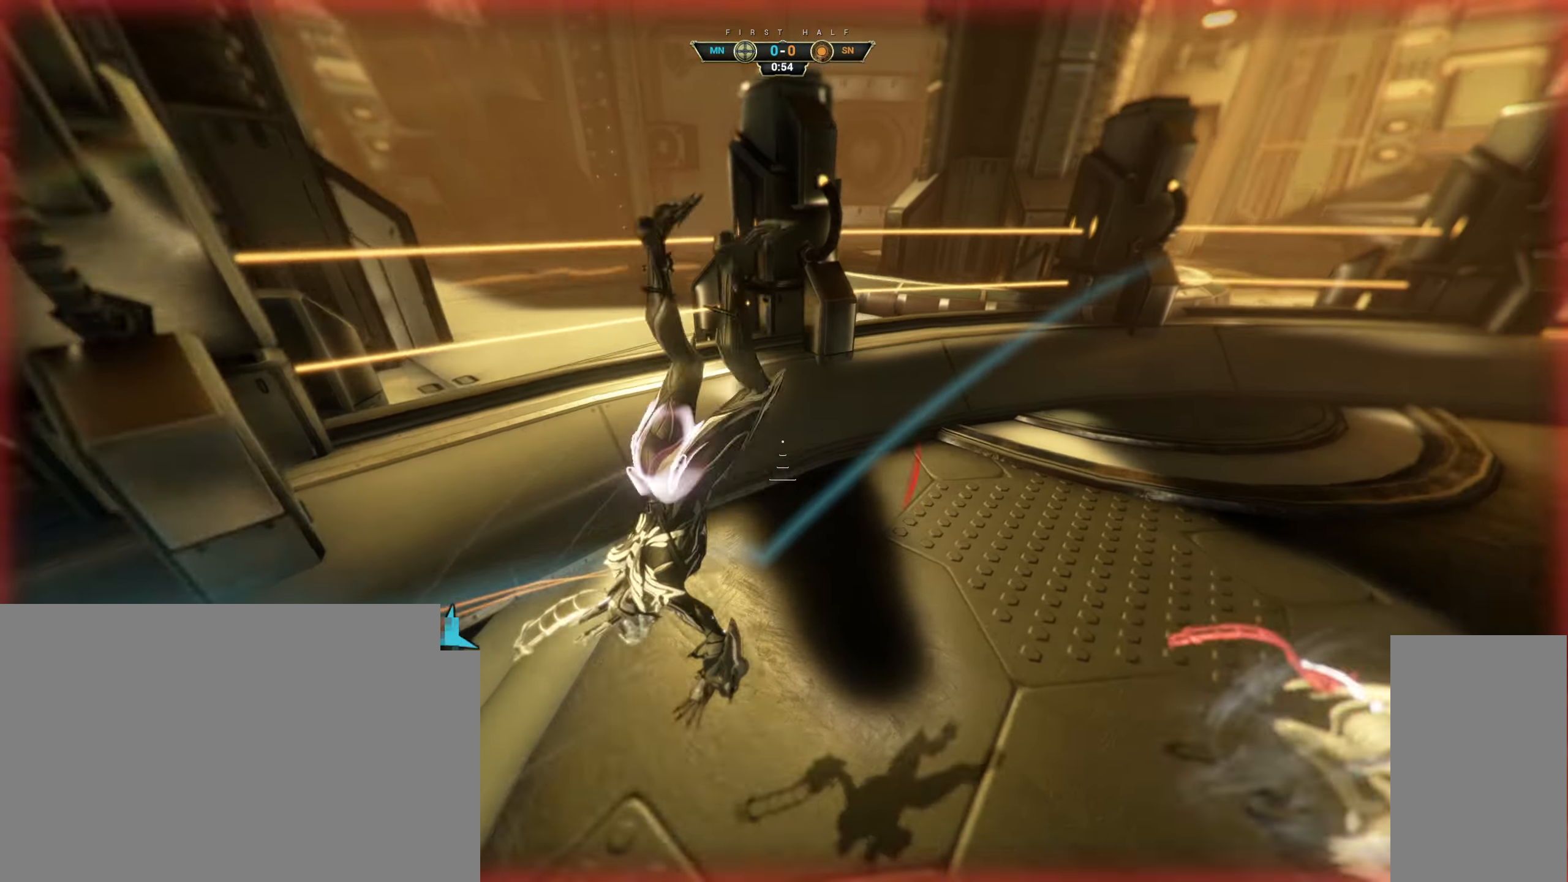
{"keys": ["w"], "mouse": [], "events": [[200, "mouse_right", "up"], [200, "s", "up"], [267, "w", "down"], [433, "a", "up"]]}
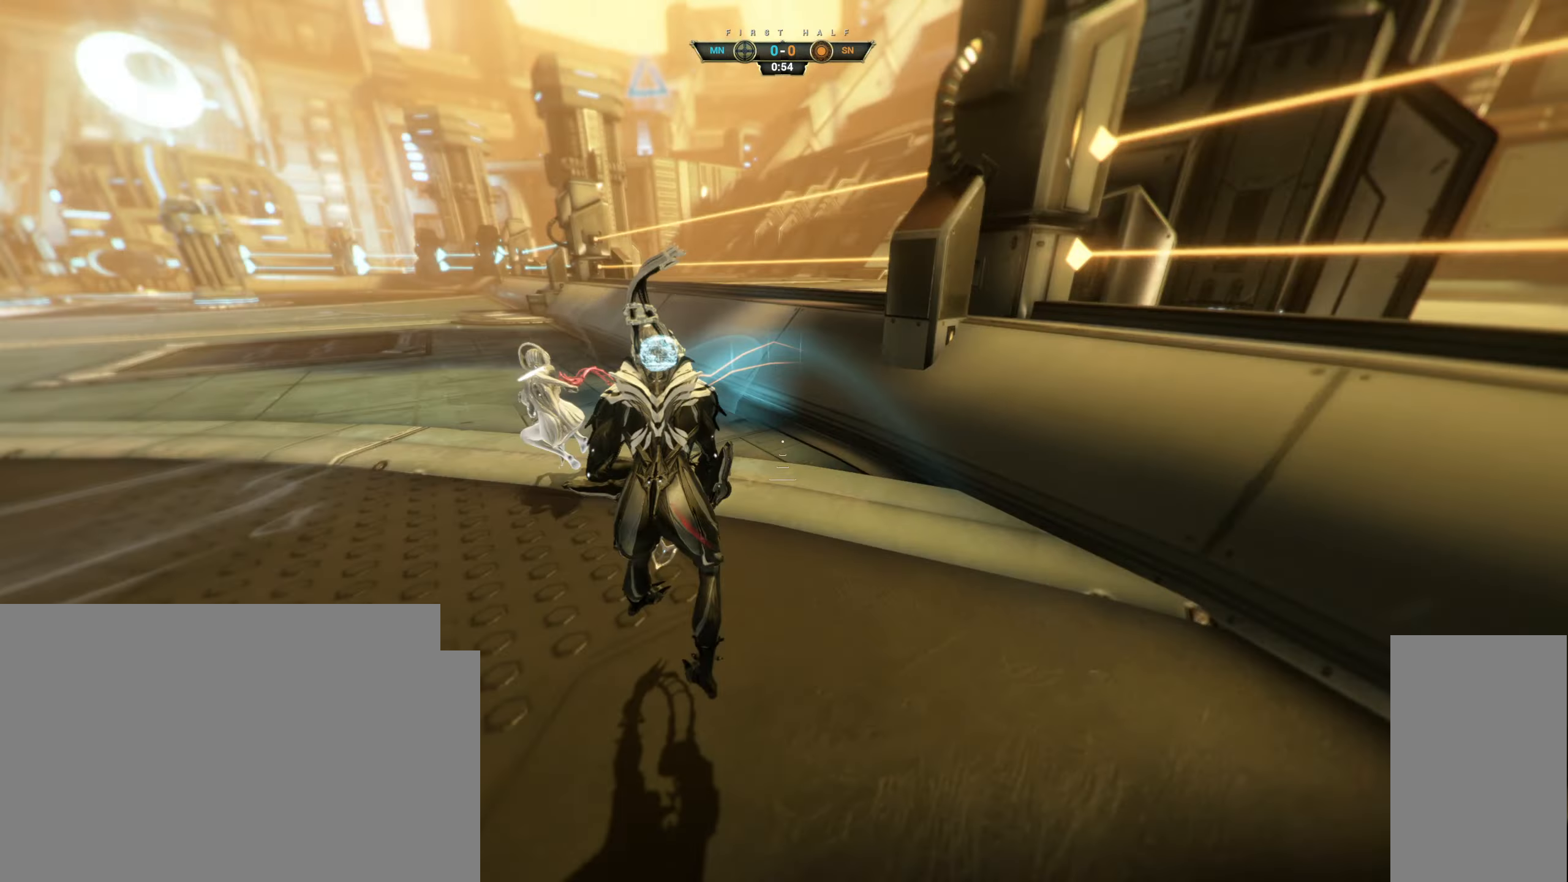
{"keys": ["w"], "mouse": [], "events": [[133, "ctrl", "down"], [167, "space", "down"], [217, "space", "up"], [233, "ctrl", "up"], [283, "shift", "down"], [283, "space", "down"], [333, "shift", "up"], [350, "mouse_right", "down"], [350, "space", "up"], [417, "mouse_left", "down"], [450, "mouse_left", "up"], [450, "mouse_right", "up"]]}
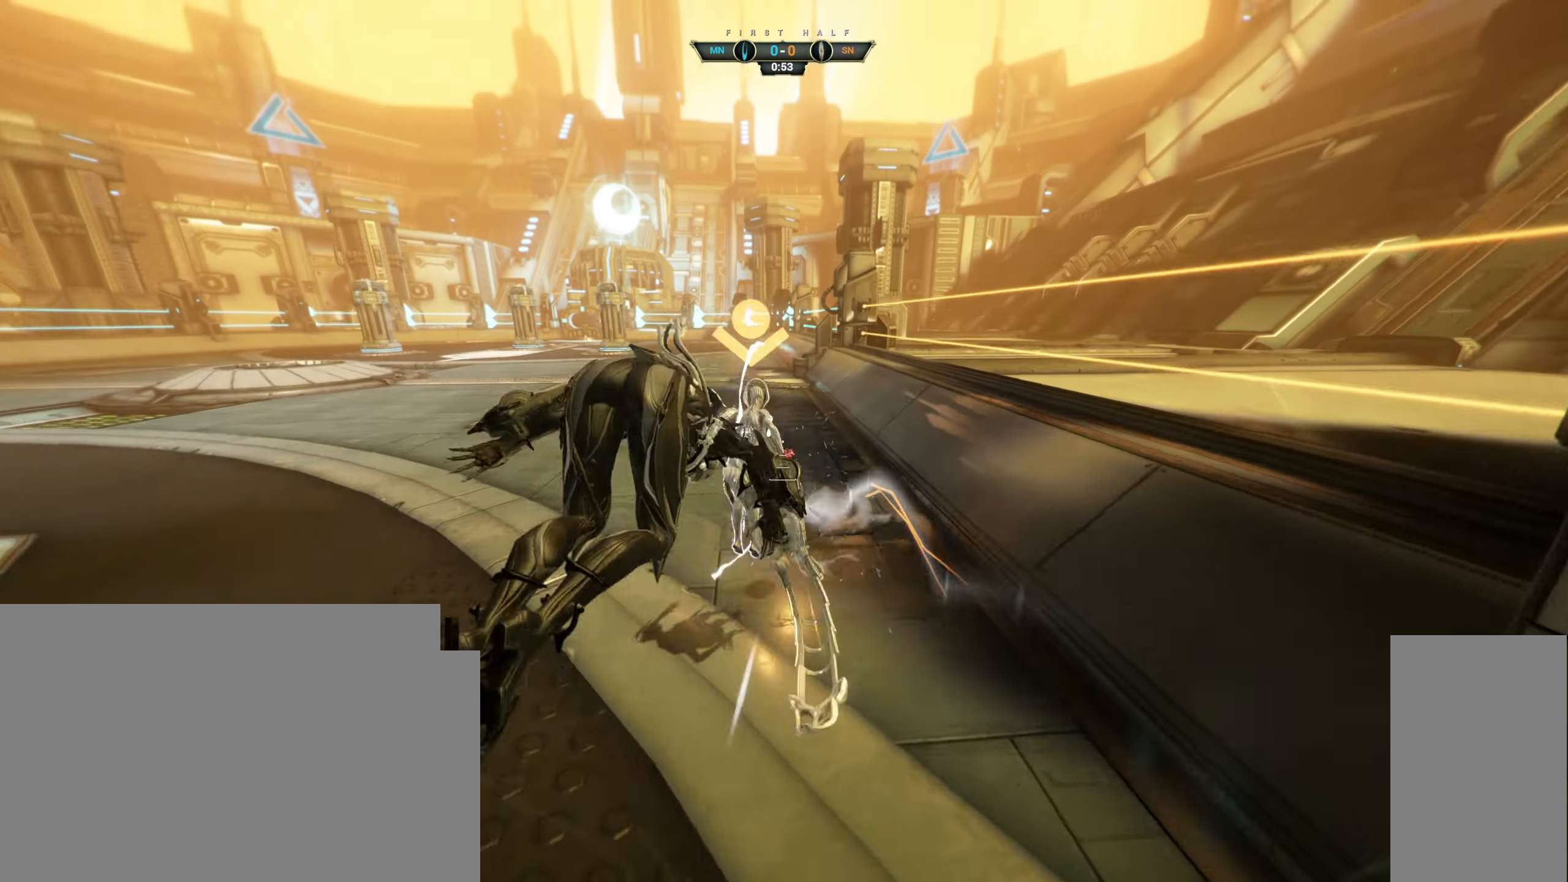
{"keys": ["w"], "mouse": [], "events": []}
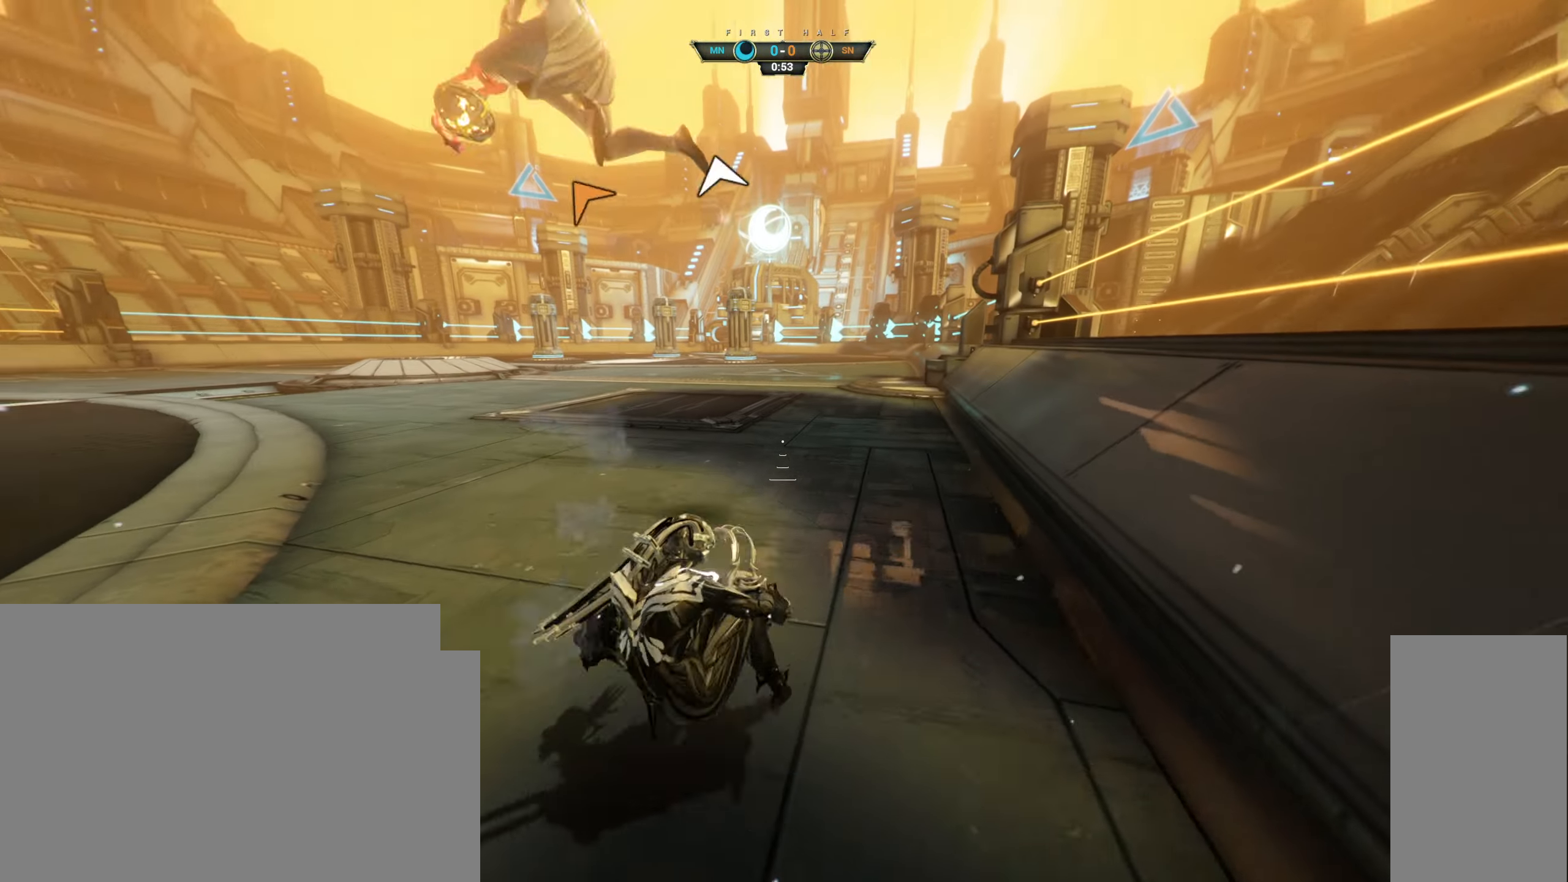
{"keys": ["w"], "mouse": [], "events": [[150, "ctrl", "down"], [183, "space", "down"], [250, "space", "up"], [267, "ctrl", "up"], [317, "shift", "down"], [317, "space", "down"], [367, "shift", "up"], [383, "space", "up"]]}
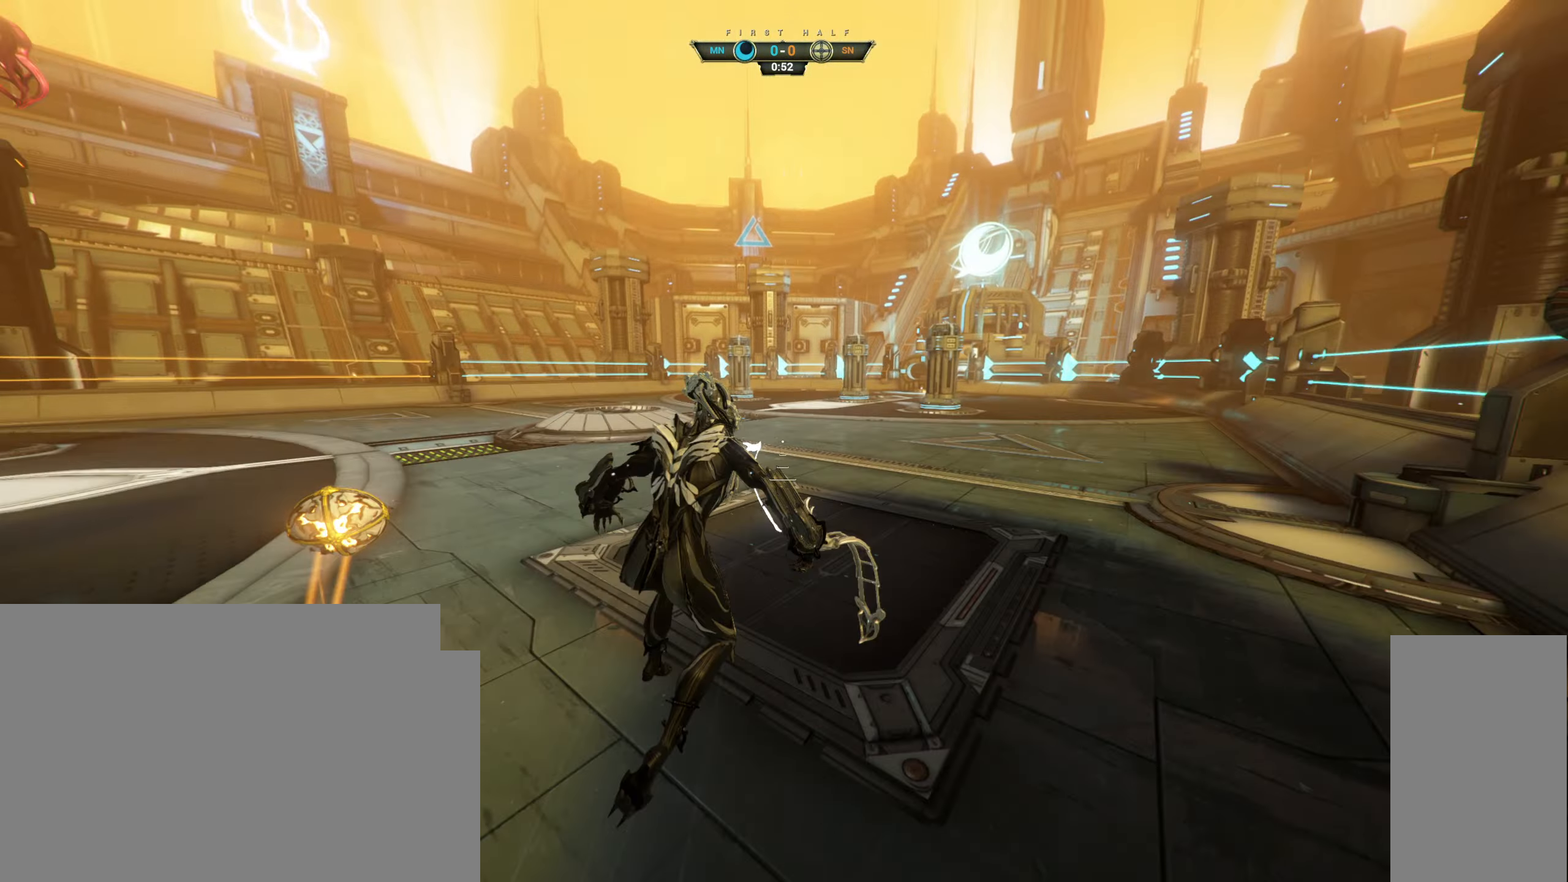
{"keys": ["d", "w"], "mouse": [], "events": [[100, "d", "down"]]}
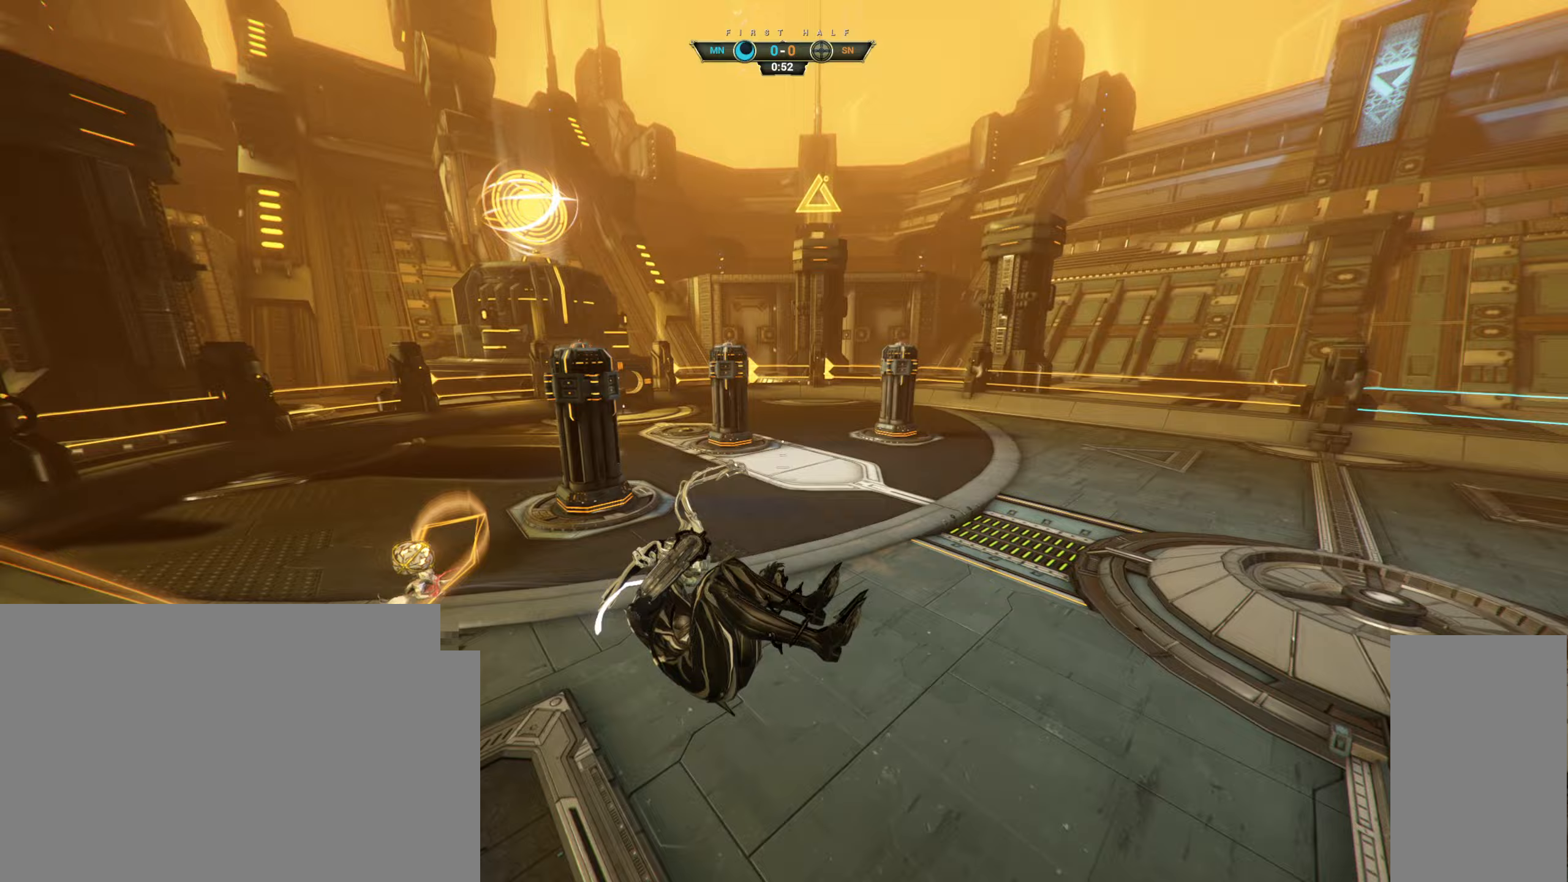
{"keys": ["a"], "mouse": [], "events": [[200, "d", "up"], [467, "a", "down"], [500, "w", "up"]]}
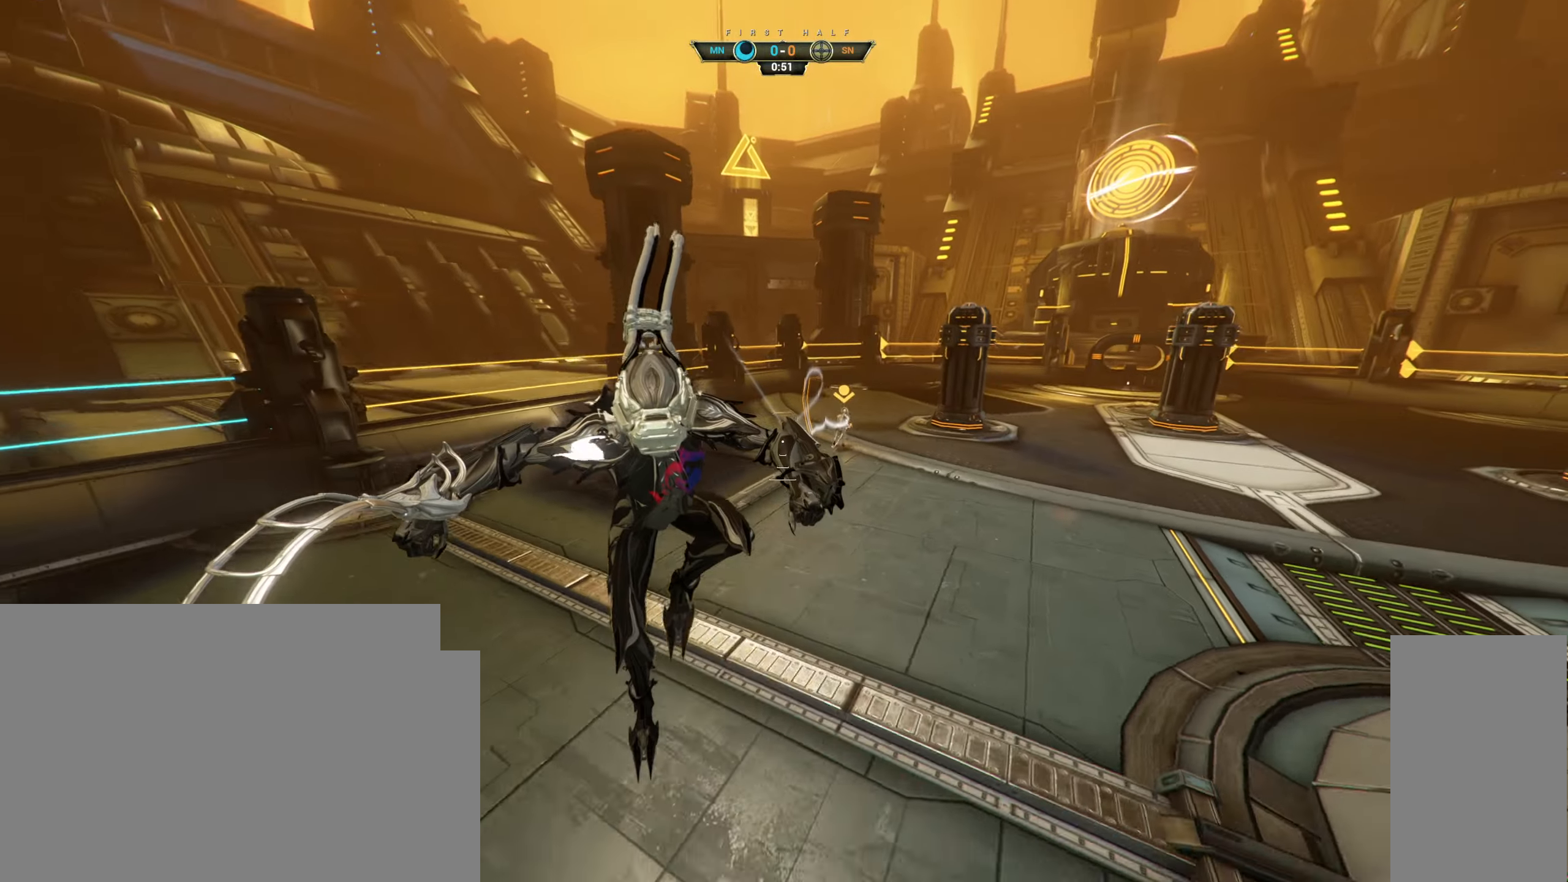
{"keys": ["w"], "mouse": [], "events": [[200, "w", "down"], [317, "a", "up"]]}
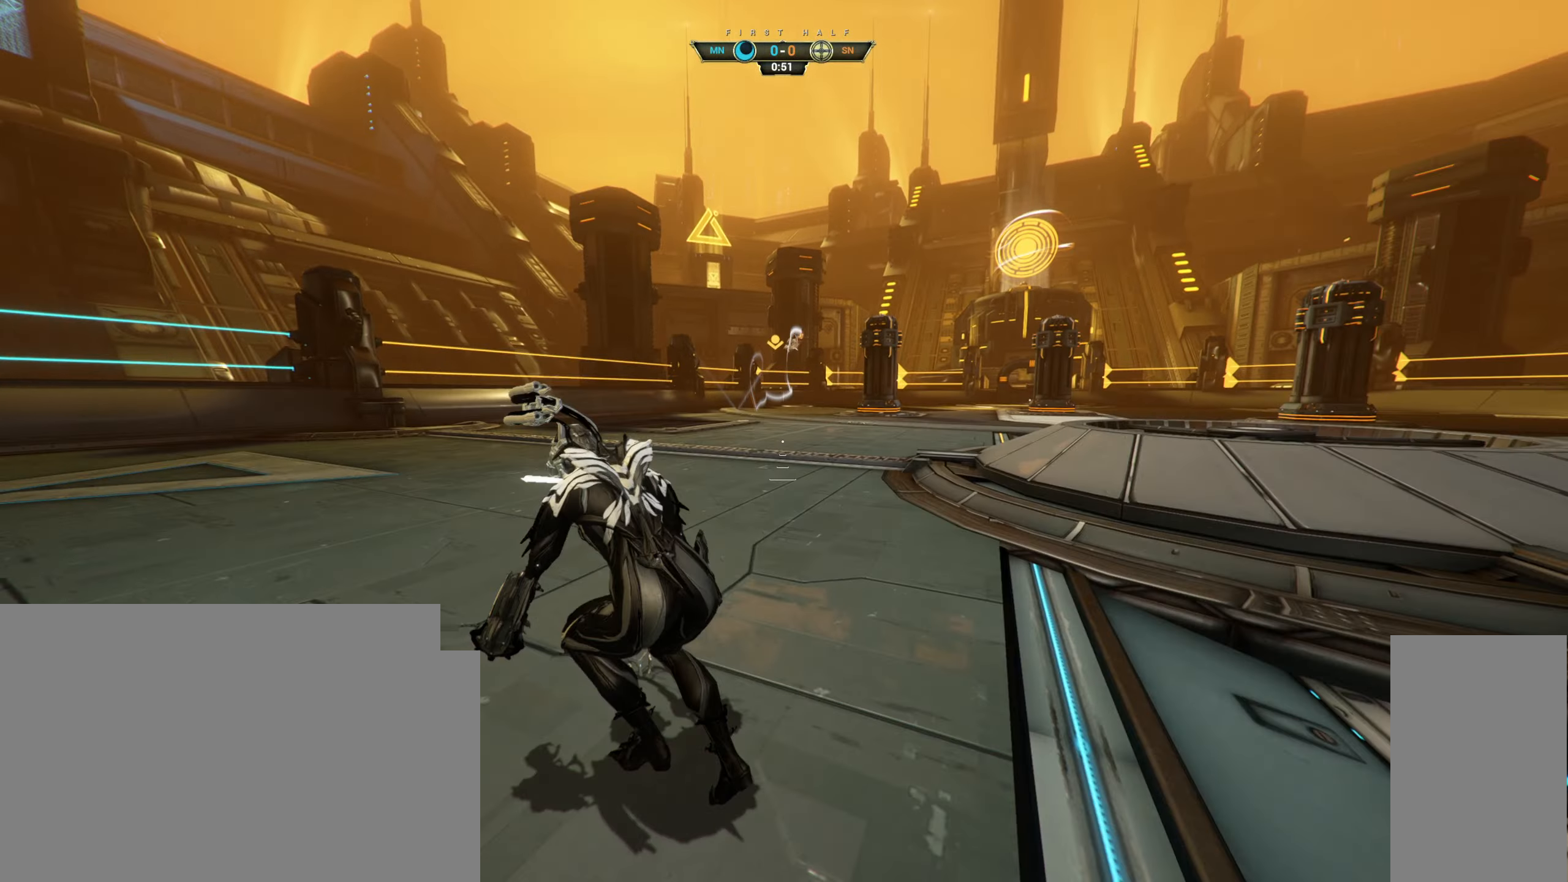
{"keys": [], "mouse": [], "events": [[50, "w", "up"]]}
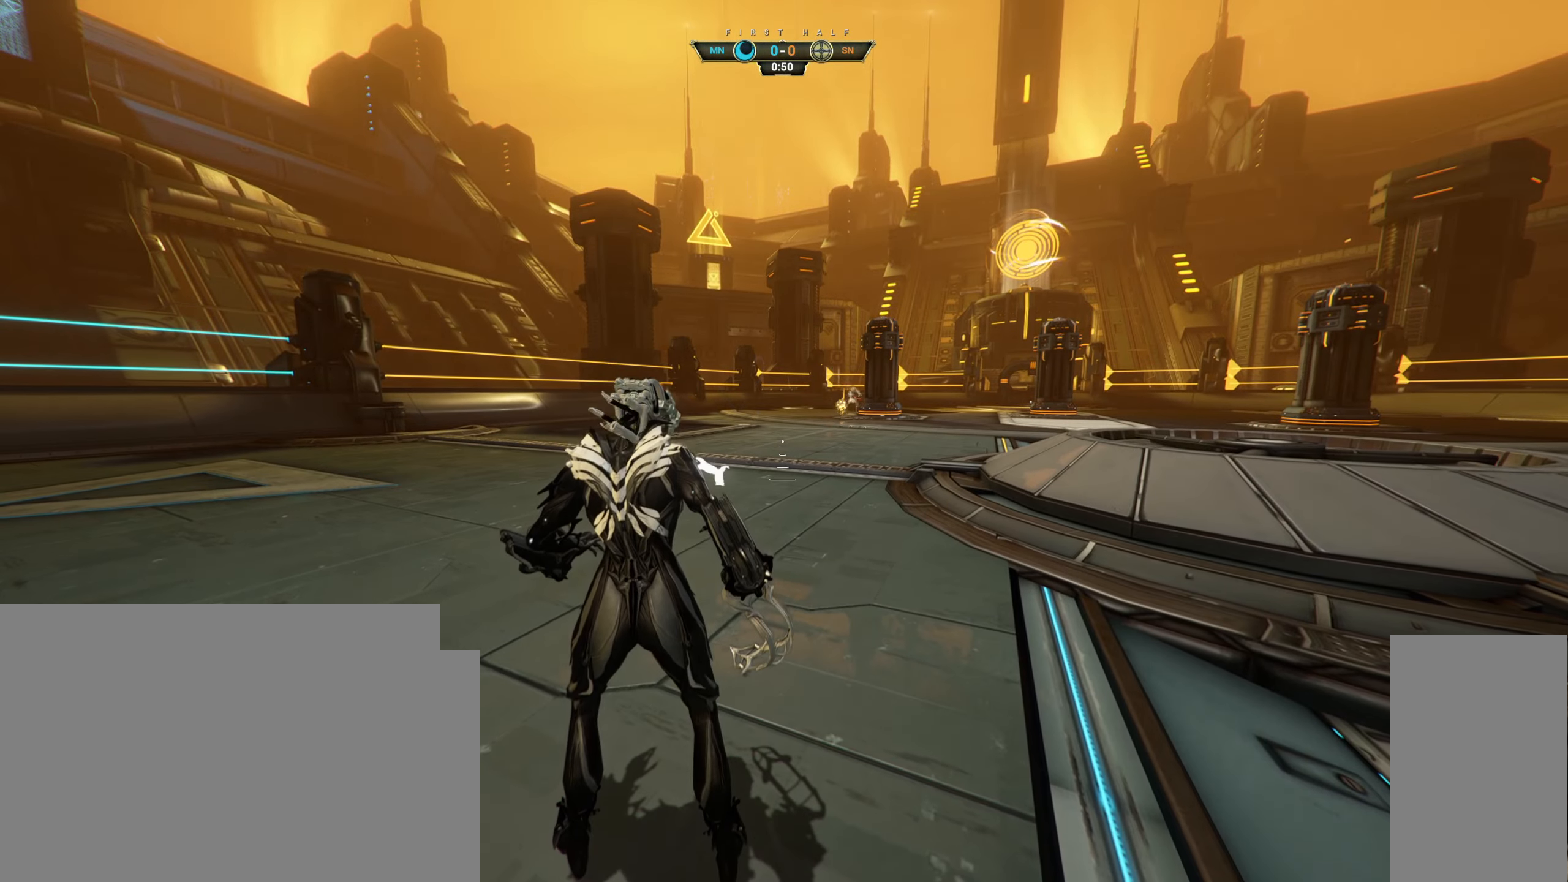
{"keys": ["a"], "mouse": [], "events": [[467, "a", "down"]]}
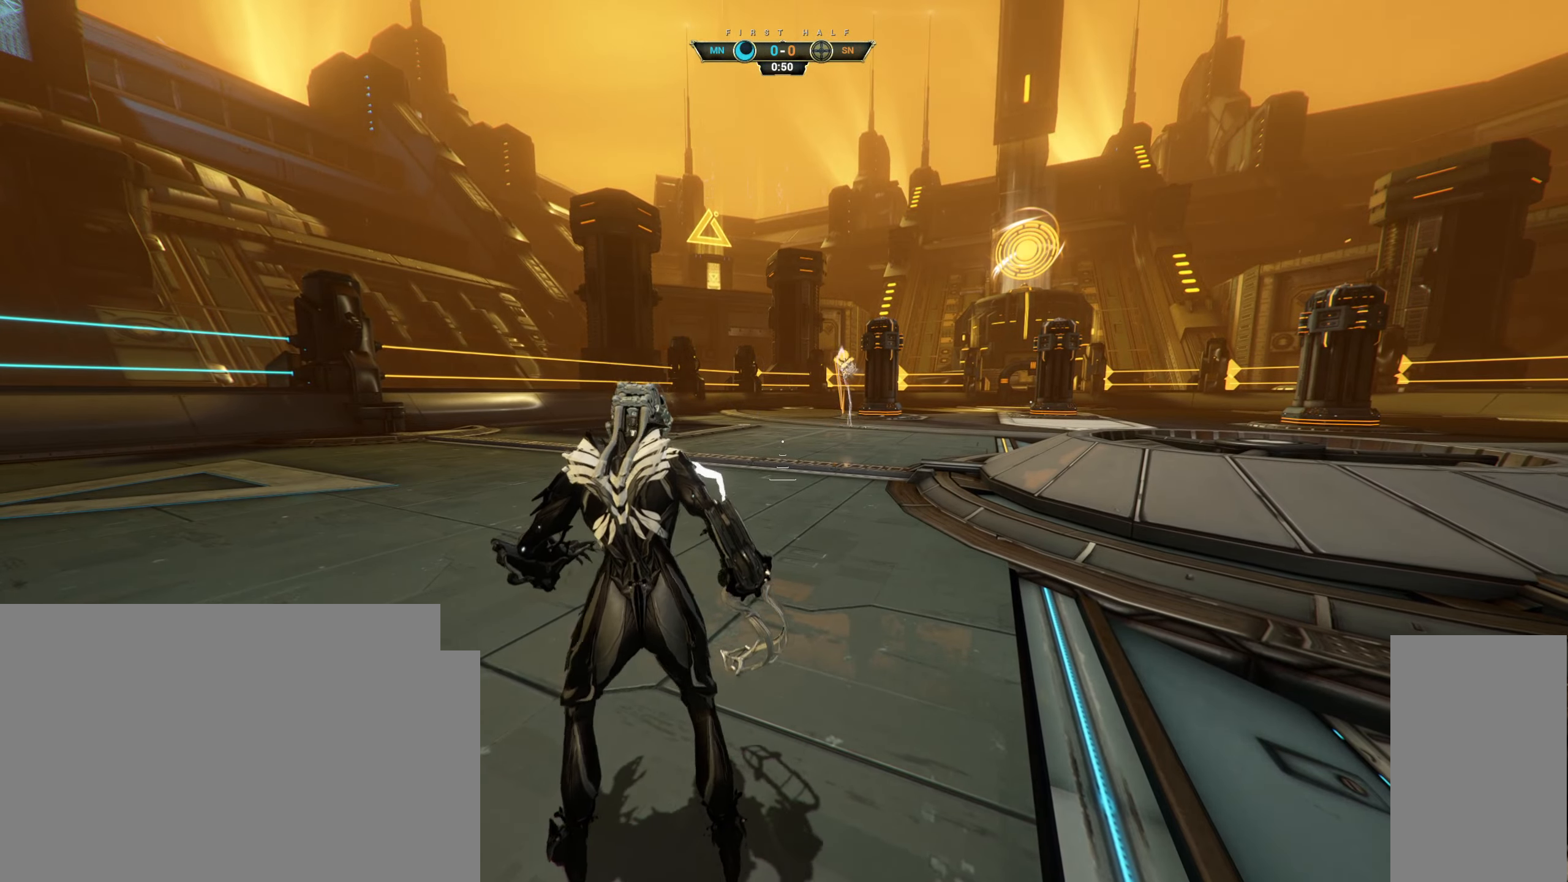
{"keys": ["s"], "mouse": [], "events": [[83, "s", "down"], [400, "space", "down"], [450, "a", "up"], [500, "space", "up"]]}
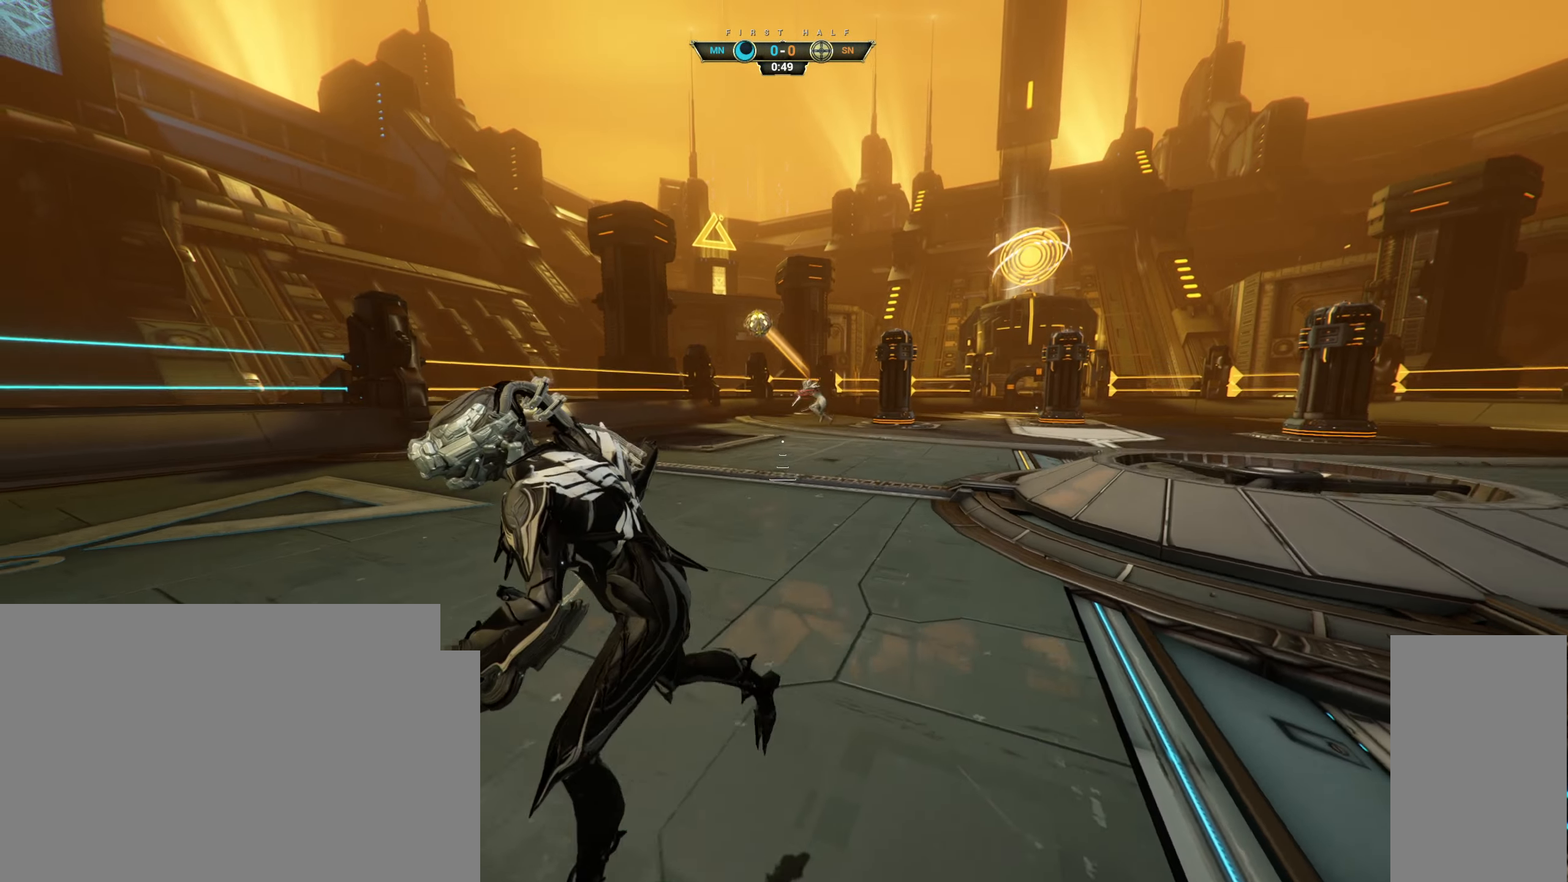
{"keys": ["w"], "mouse": [], "events": [[67, "a", "down"], [100, "s", "up"], [150, "ctrl", "down"], [183, "w", "down"], [200, "space", "down"], [233, "space", "up"], [250, "ctrl", "up"], [417, "e", "down"], [467, "a", "up"], [483, "e", "up"]]}
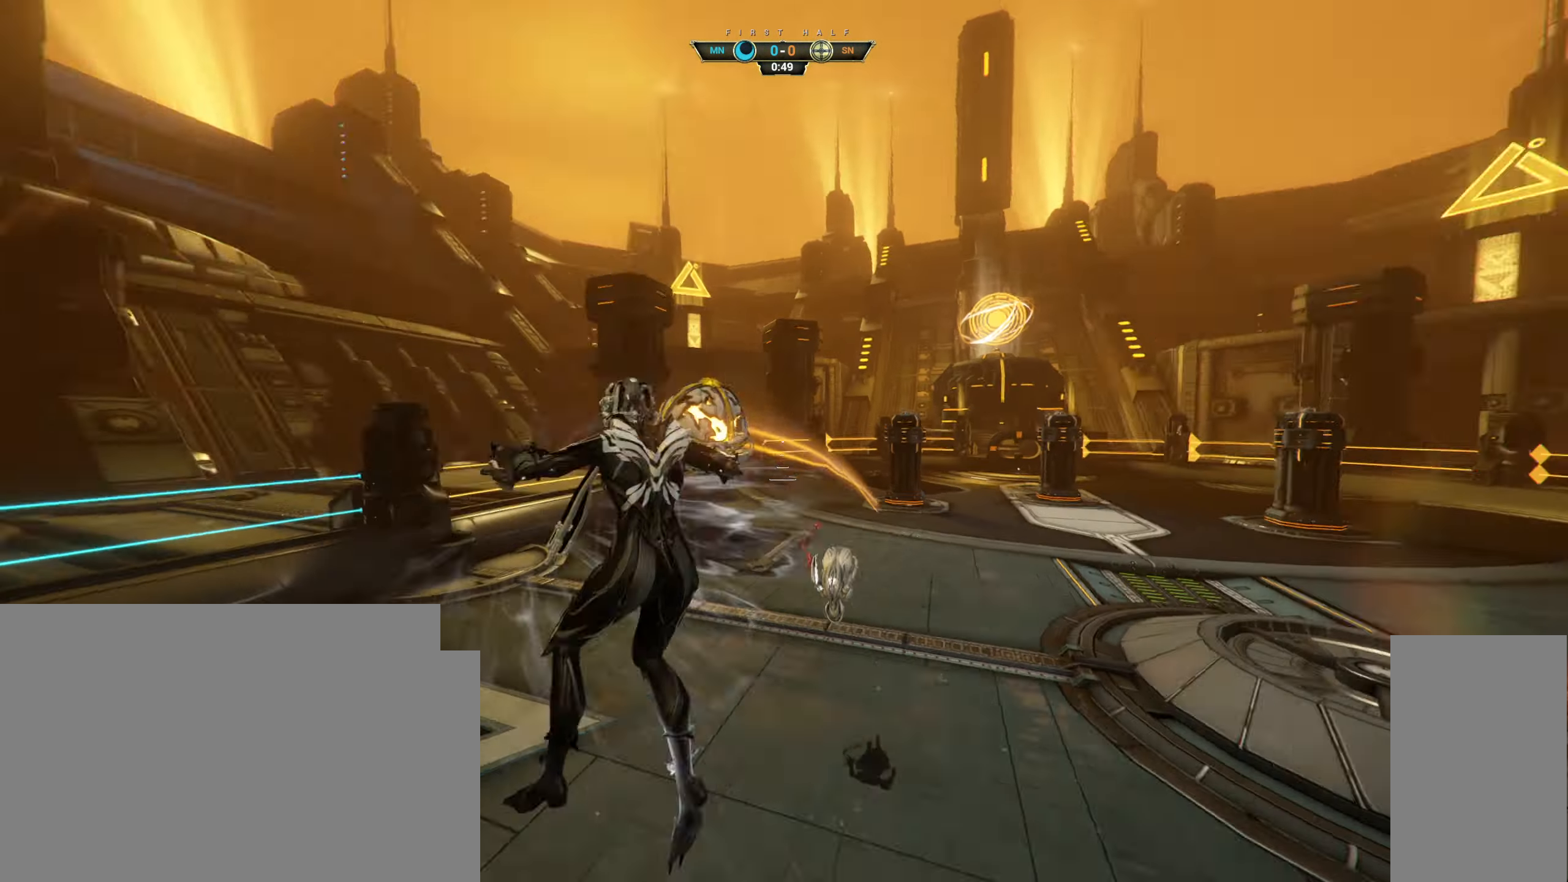
{"keys": ["w"], "mouse": [], "events": [[67, "a", "down"], [83, "d", "down"], [100, "a", "up"], [117, "w", "up"], [300, "w", "down"], [467, "d", "up"]]}
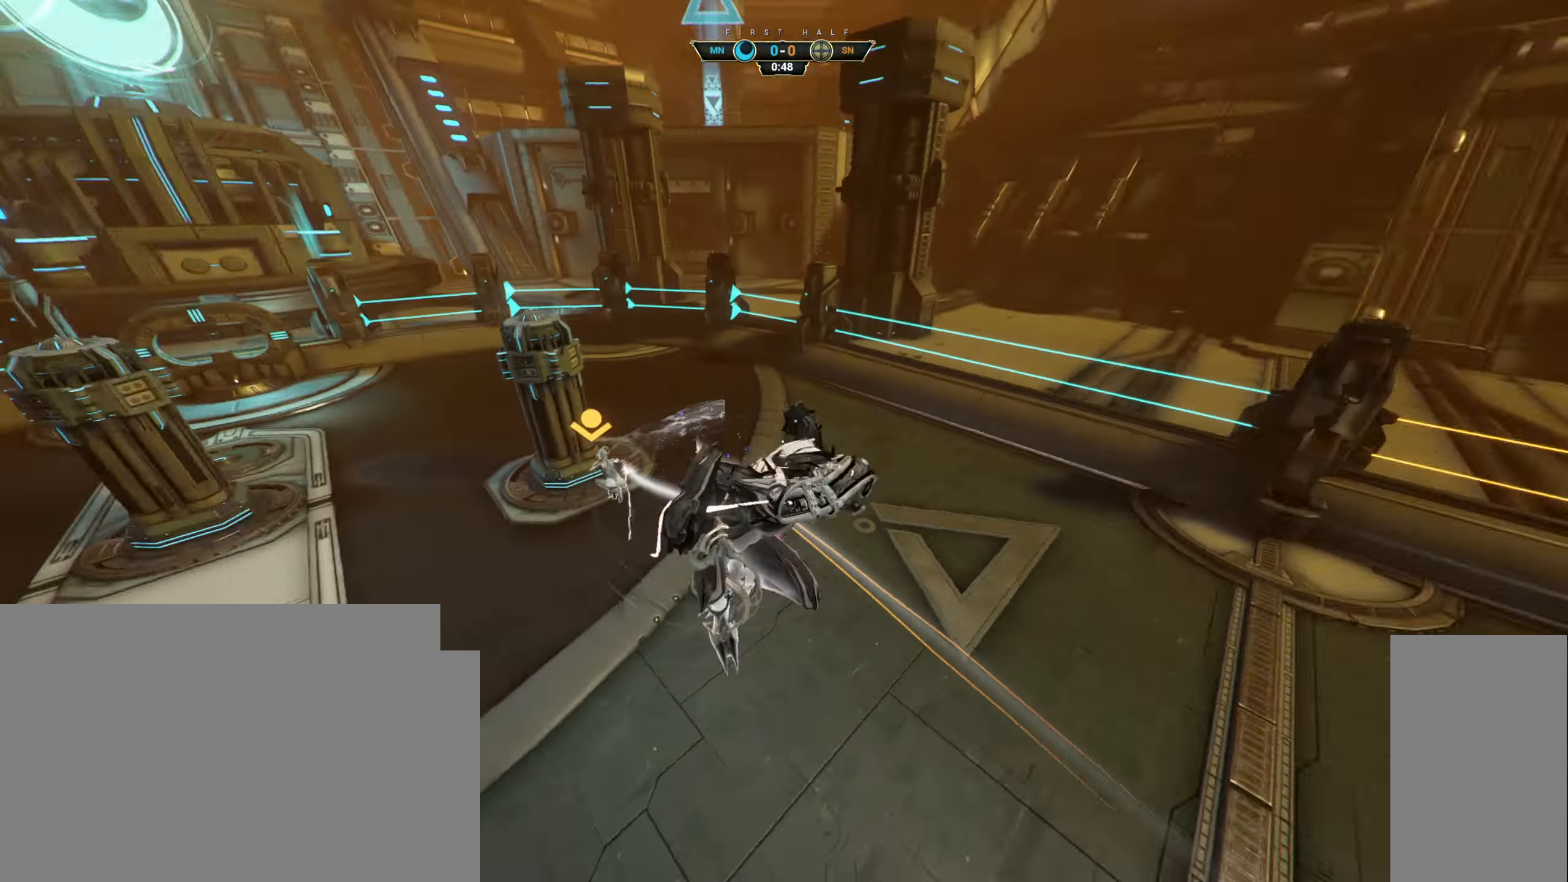
{"keys": ["w"], "mouse": [], "events": []}
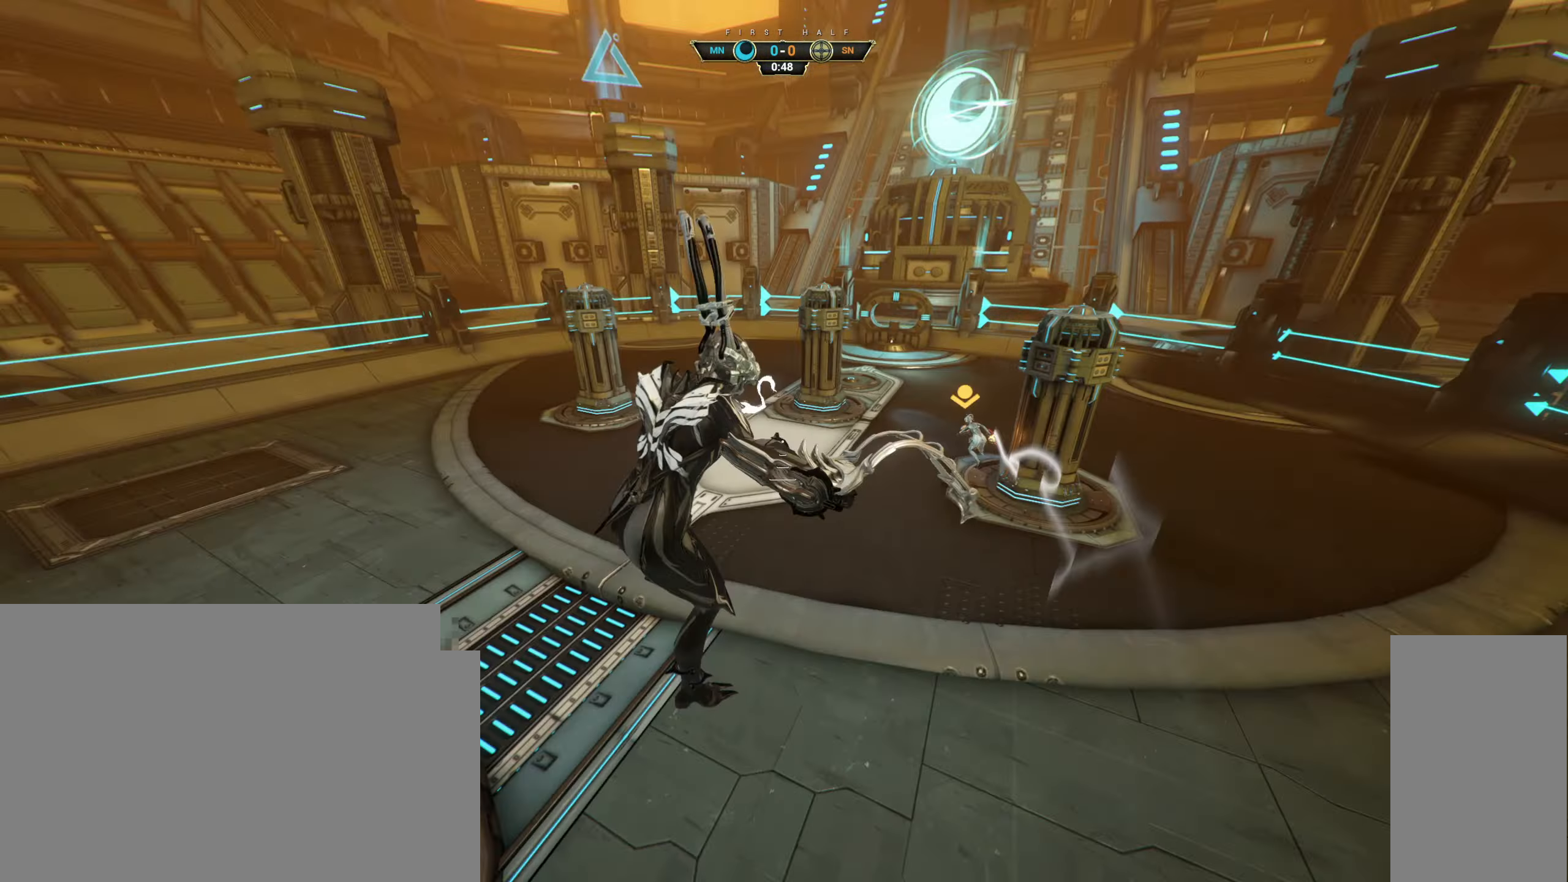
{"keys": ["w"], "mouse": [], "events": [[267, "ctrl", "down"], [400, "space", "down"], [467, "ctrl", "up"], [483, "space", "up"]]}
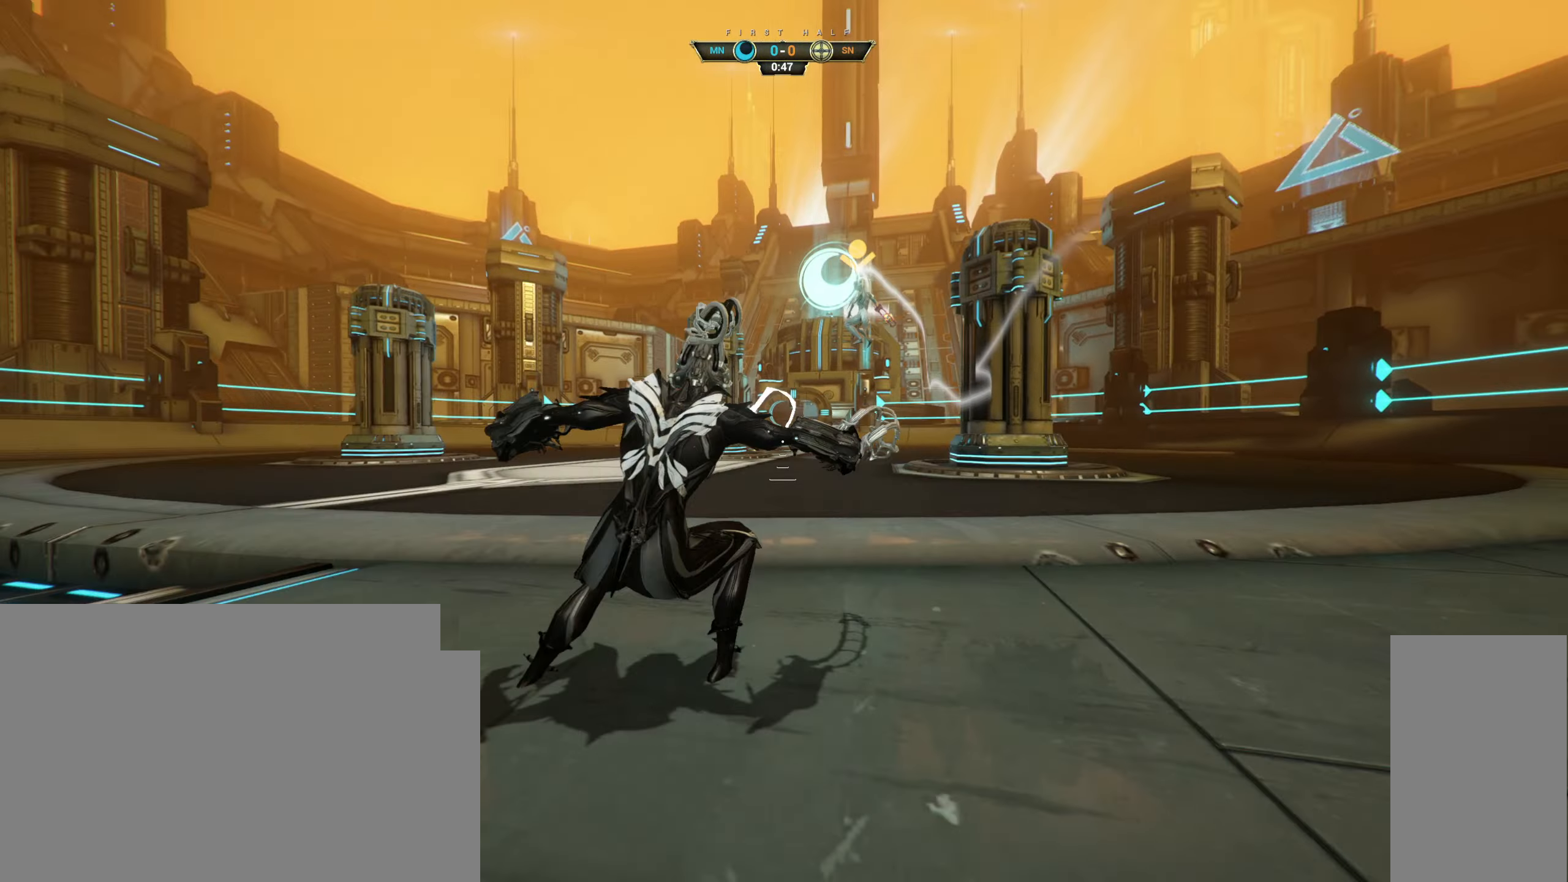
{"keys": ["a", "w"], "mouse": ["right"], "events": [[50, "shift", "down"], [50, "space", "down"], [117, "shift", "up"], [117, "space", "up"], [133, "mouse_right", "down"], [317, "d", "down"], [450, "d", "up"], [500, "a", "down"]]}
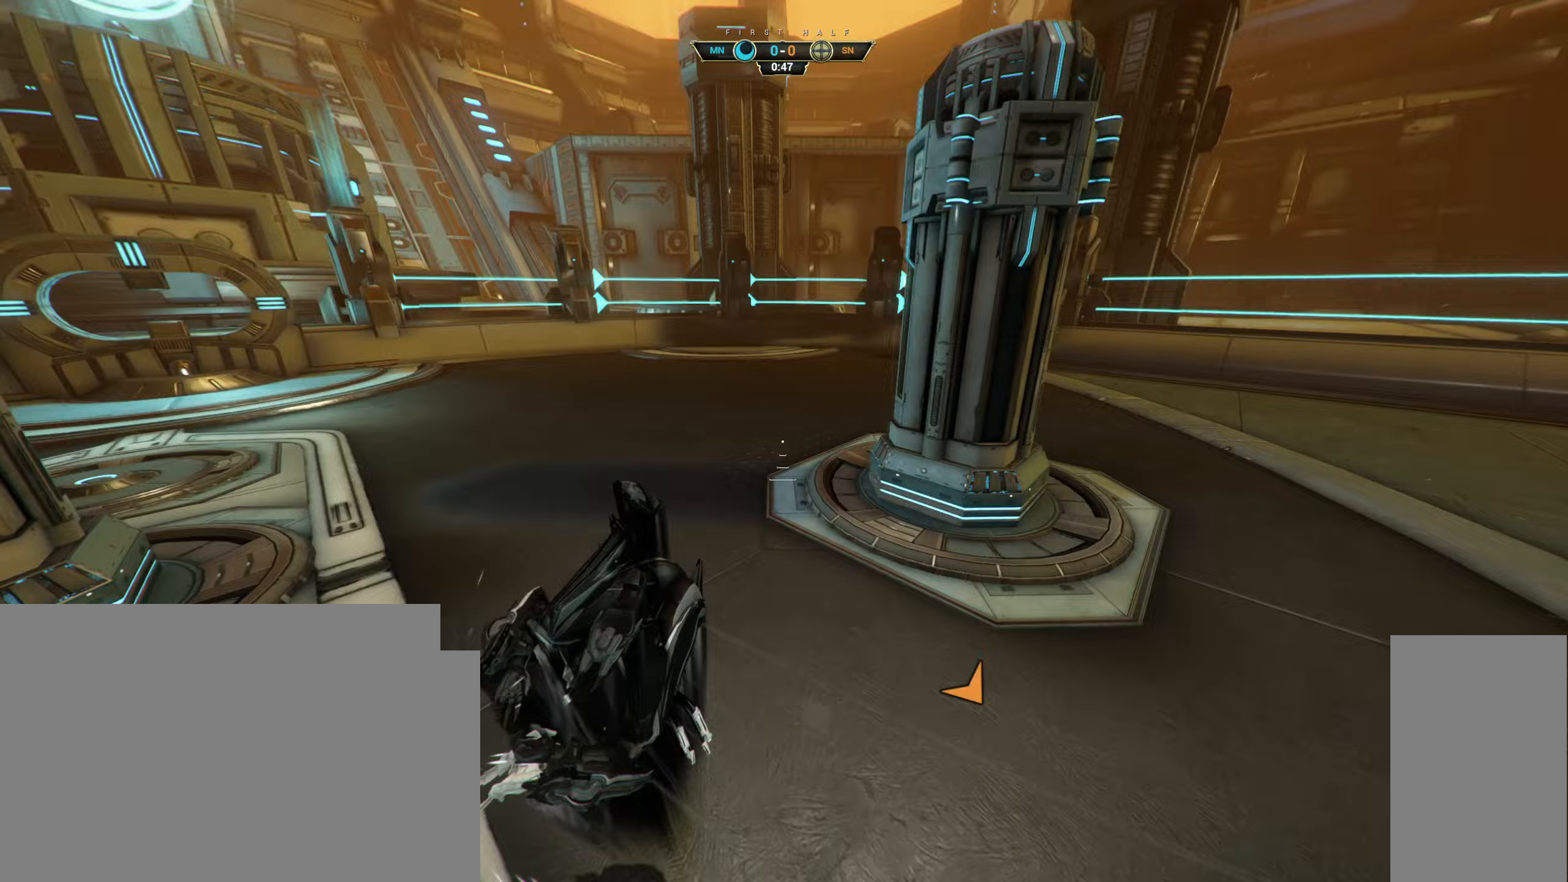
{"keys": ["d", "w"], "mouse": [], "events": [[167, "a", "up"], [200, "mouse_right", "up"], [233, "d", "down"], [317, "d", "up"], [500, "d", "down"]]}
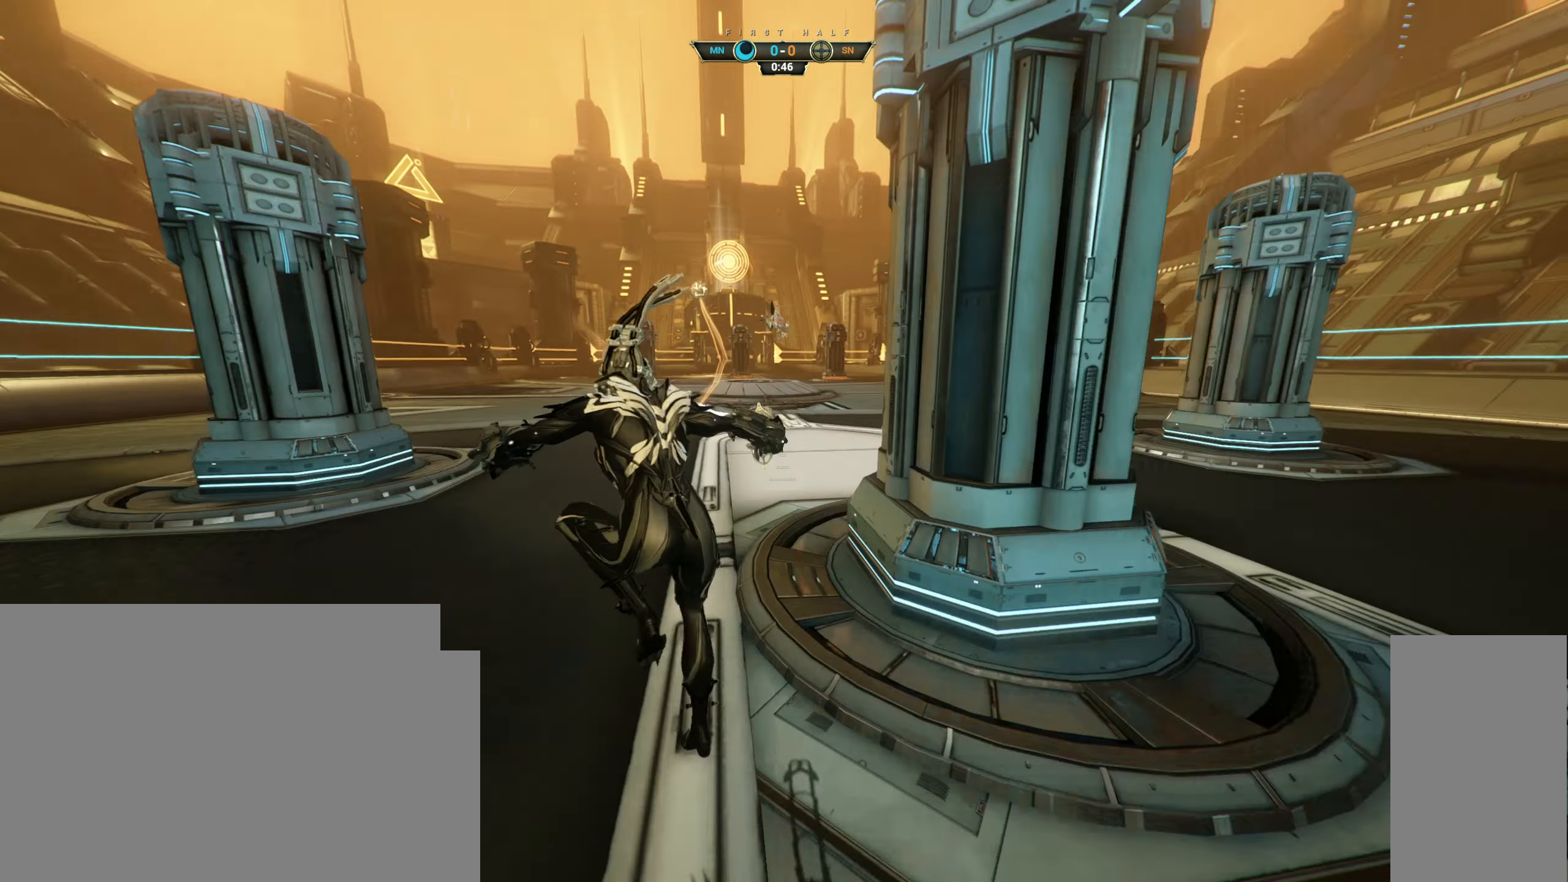
{"keys": ["w"], "mouse": [], "events": [[133, "d", "up"], [200, "ctrl", "down"], [267, "space", "down"], [300, "space", "up"], [367, "ctrl", "up"], [400, "space", "down"], [433, "space", "up"]]}
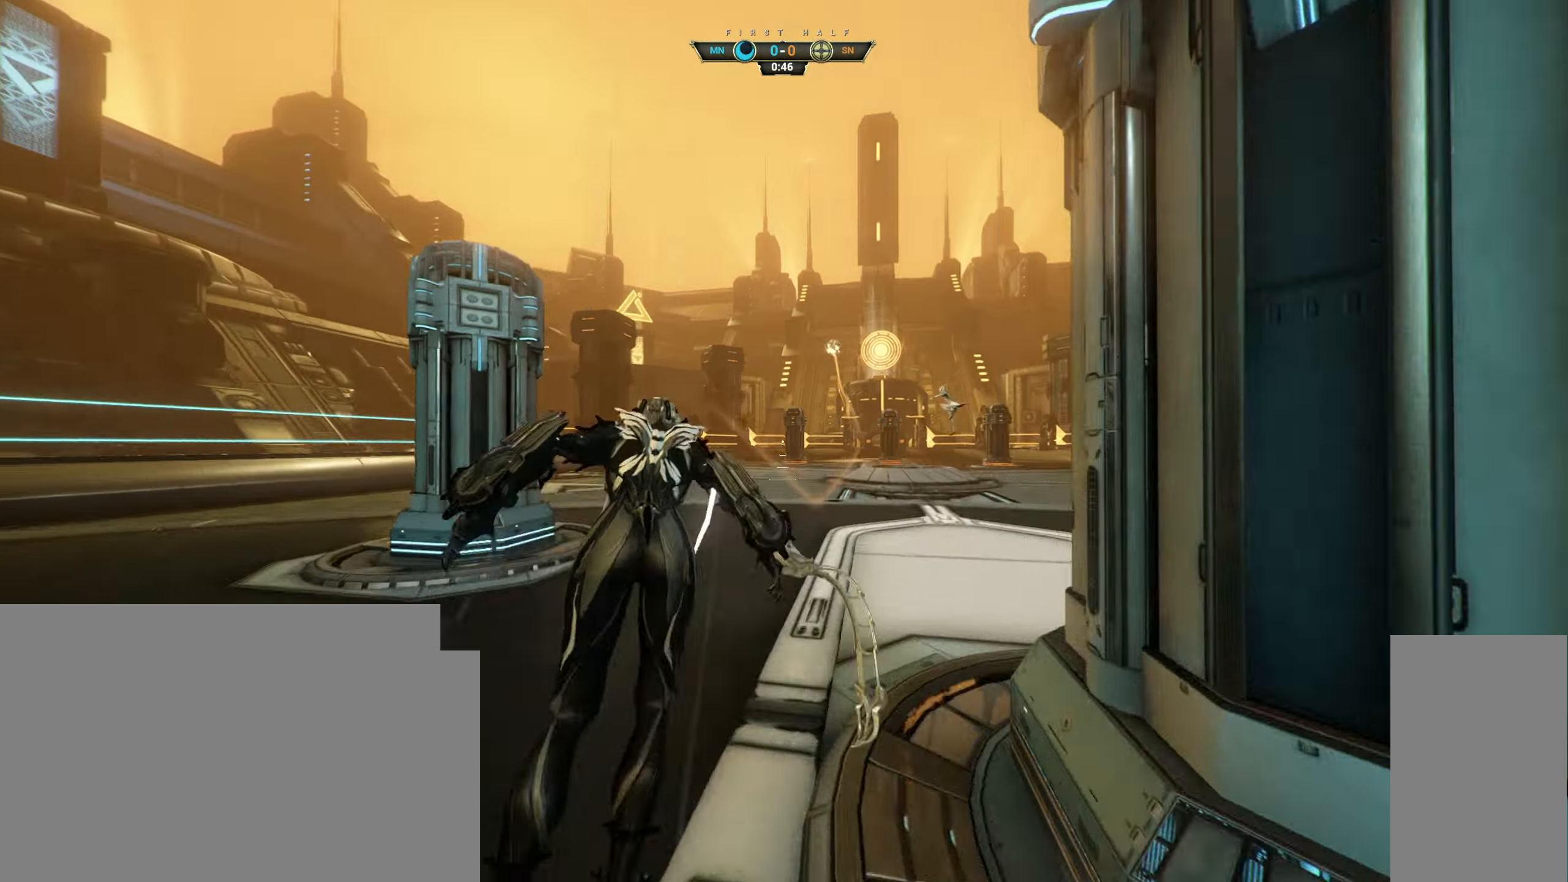
{"keys": ["d", "w"], "mouse": [], "events": [[17, "d", "down"], [333, "mouse_right", "down"], [433, "mouse_right", "up"]]}
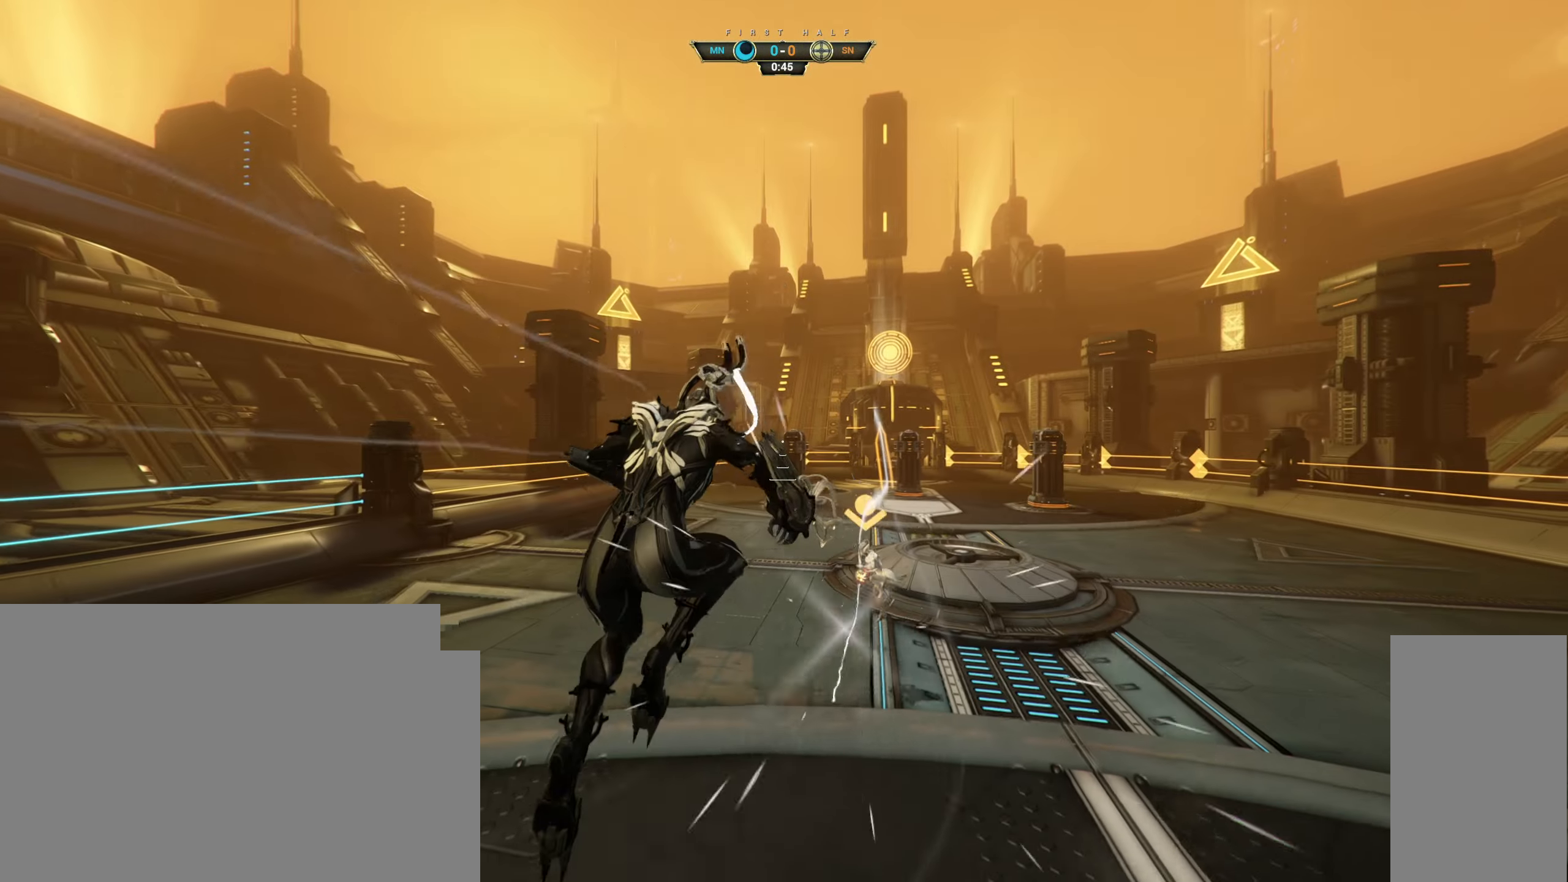
{"keys": ["a", "s"], "mouse": ["right"], "events": [[100, "w", "up"], [383, "s", "down"], [433, "mouse_right", "down"], [500, "a", "down"], [500, "d", "up"]]}
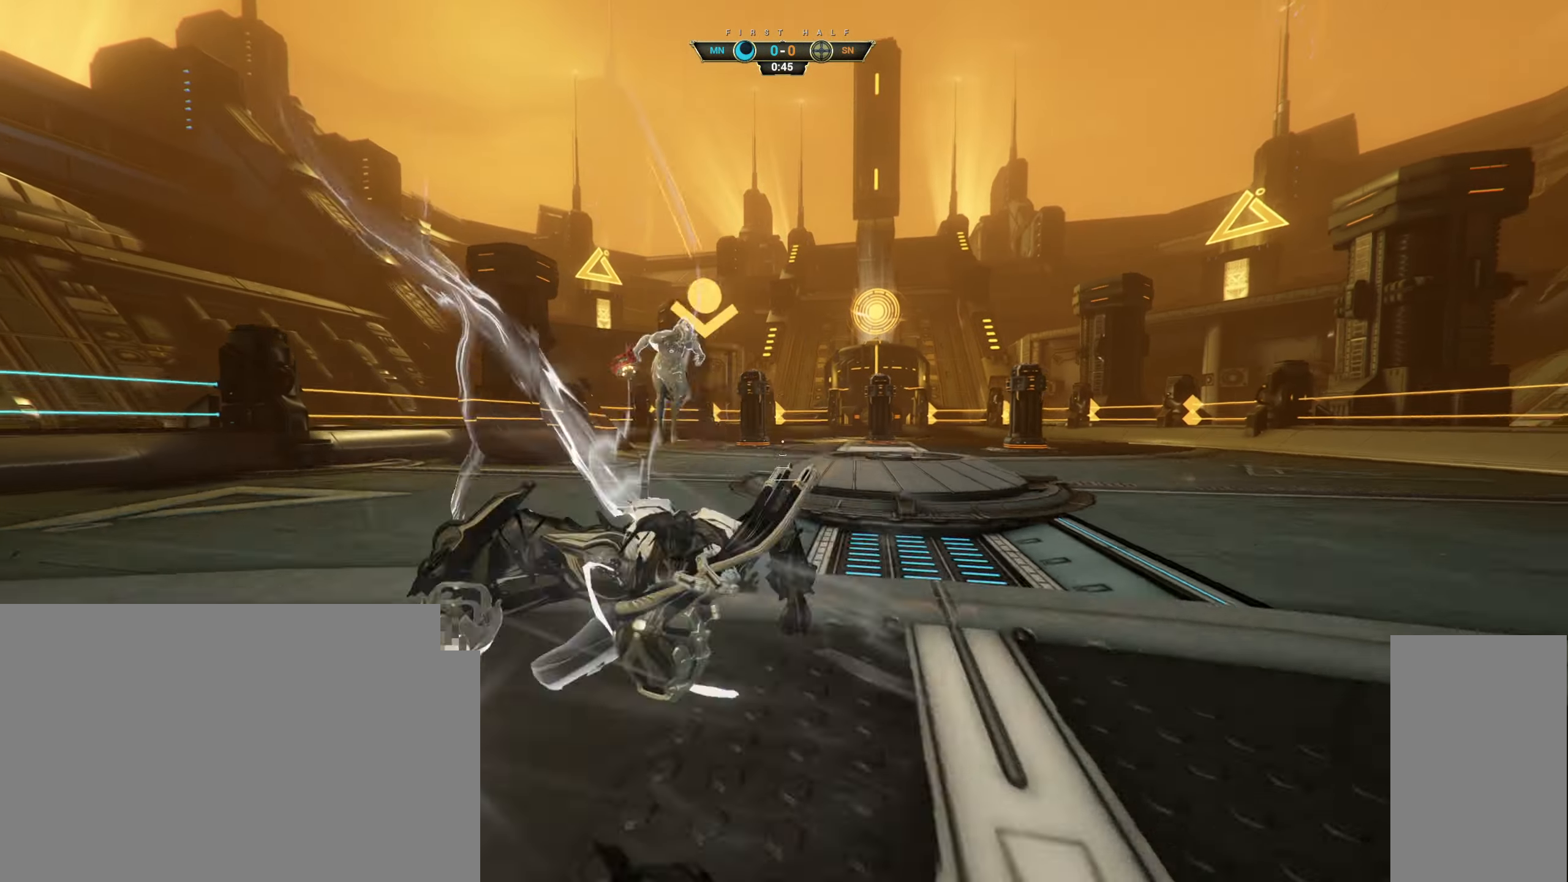
{"keys": ["ctrl", "space", "w"], "mouse": [], "events": [[150, "a", "up"], [183, "d", "down"], [233, "s", "up"], [333, "mouse_right", "up"], [350, "w", "down"], [450, "ctrl", "down"], [450, "d", "up"], [467, "space", "down"]]}
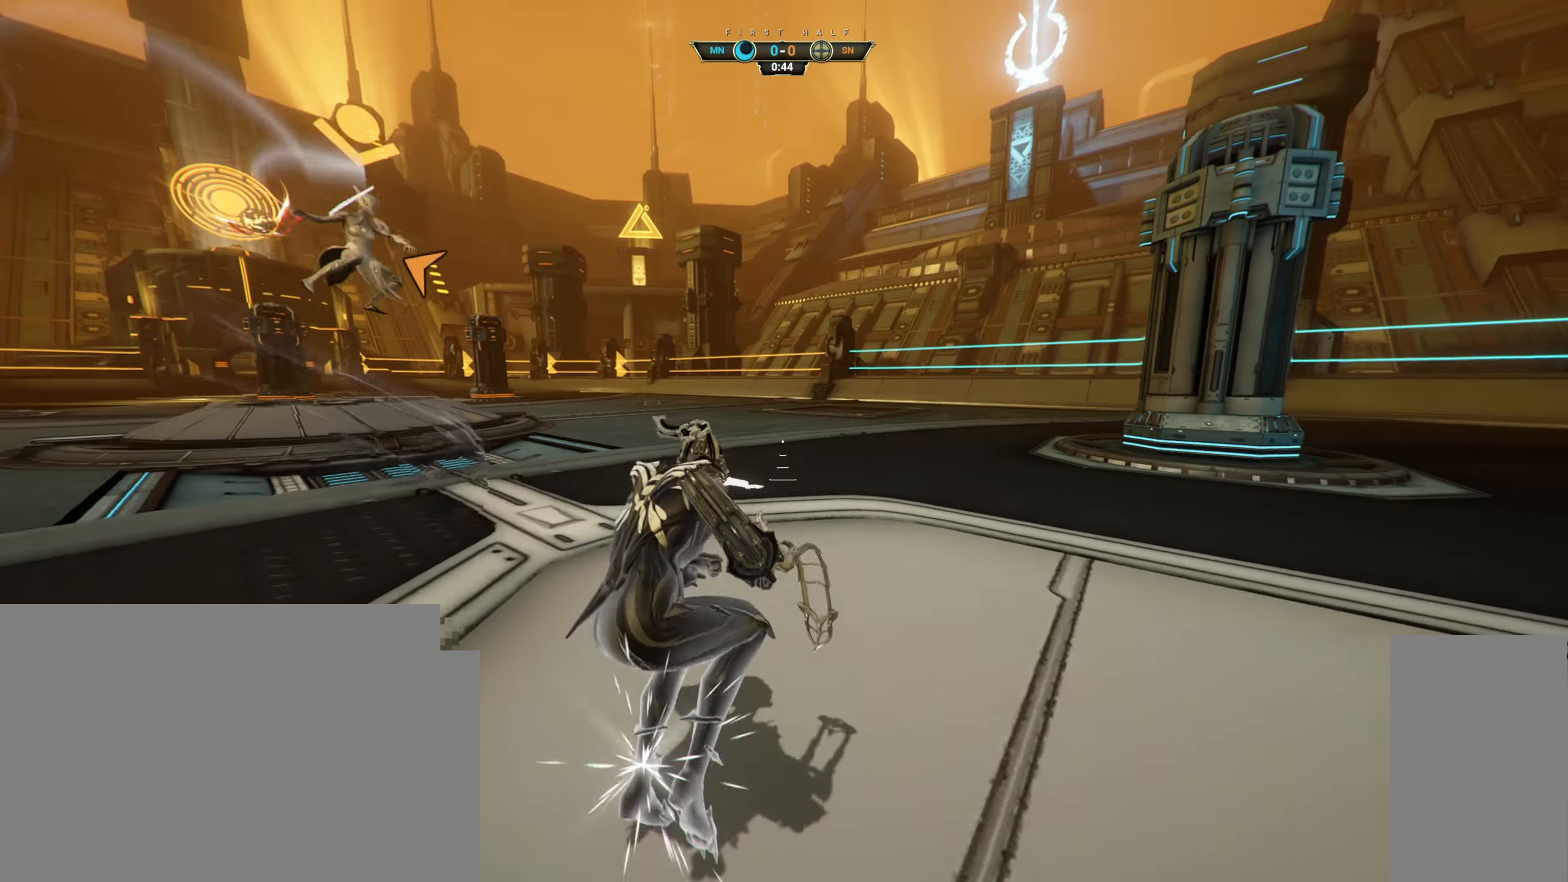
{"keys": ["w"], "mouse": ["right"], "events": [[17, "space", "up"], [83, "ctrl", "up"], [100, "space", "down"], [150, "mouse_right", "down"], [150, "space", "up"], [417, "a", "down"], [433, "a", "up"]]}
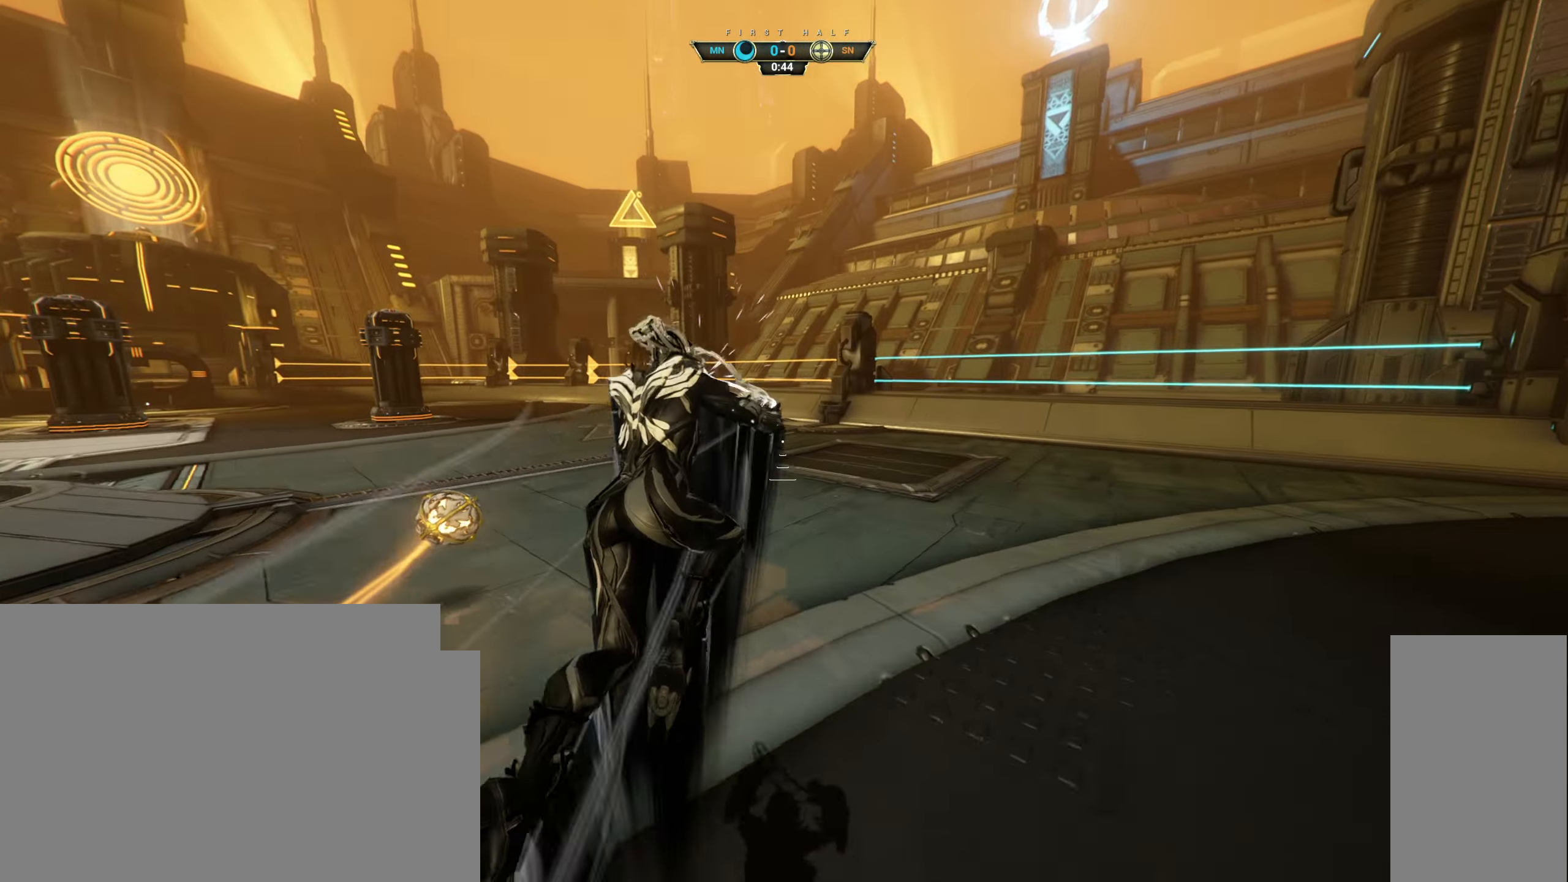
{"keys": ["w"], "mouse": [], "events": [[100, "a", "down"], [200, "a", "up"], [350, "mouse_right", "up"]]}
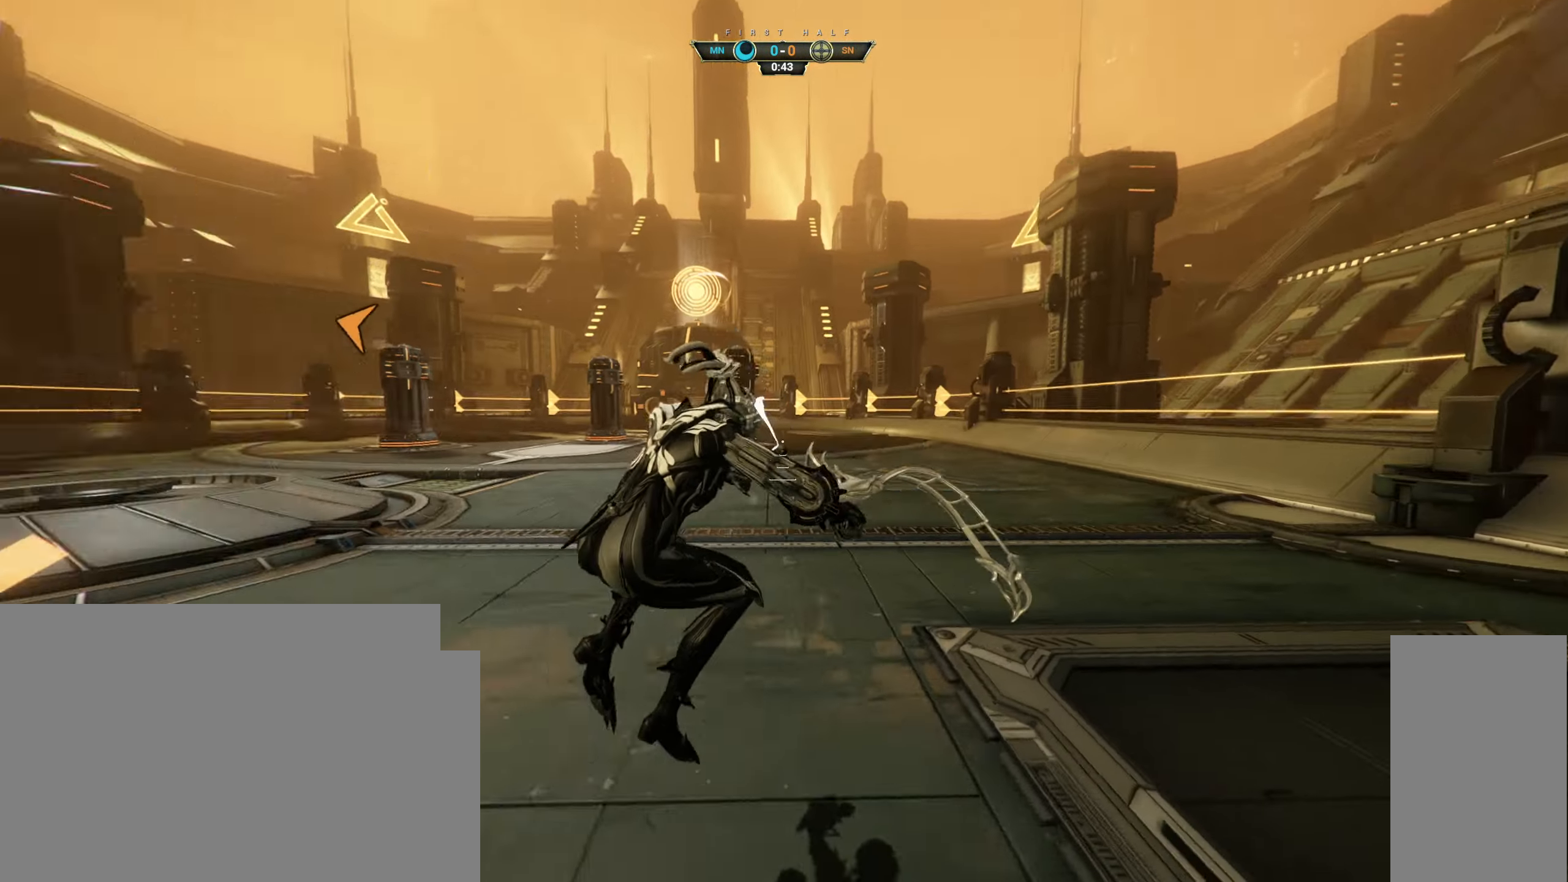
{"keys": ["d", "w"], "mouse": ["right"], "events": [[183, "ctrl", "down"], [267, "space", "down"], [283, "space", "up"], [367, "ctrl", "up"], [367, "d", "down"], [367, "mouse_right", "down"]]}
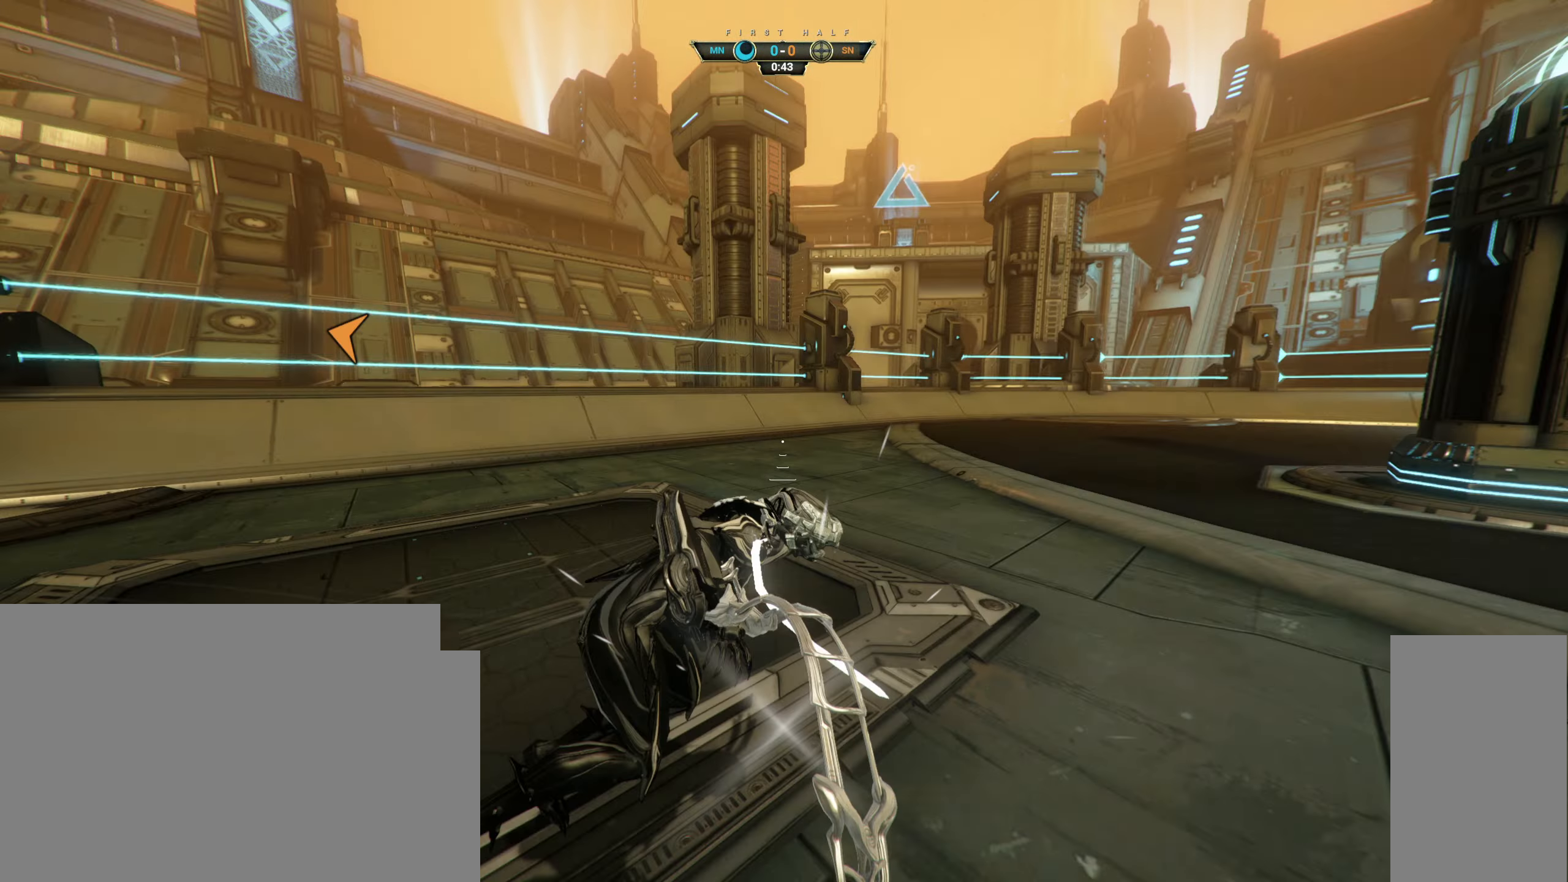
{"keys": ["d"], "mouse": [], "events": [[67, "w", "up"], [383, "mouse_right", "up"]]}
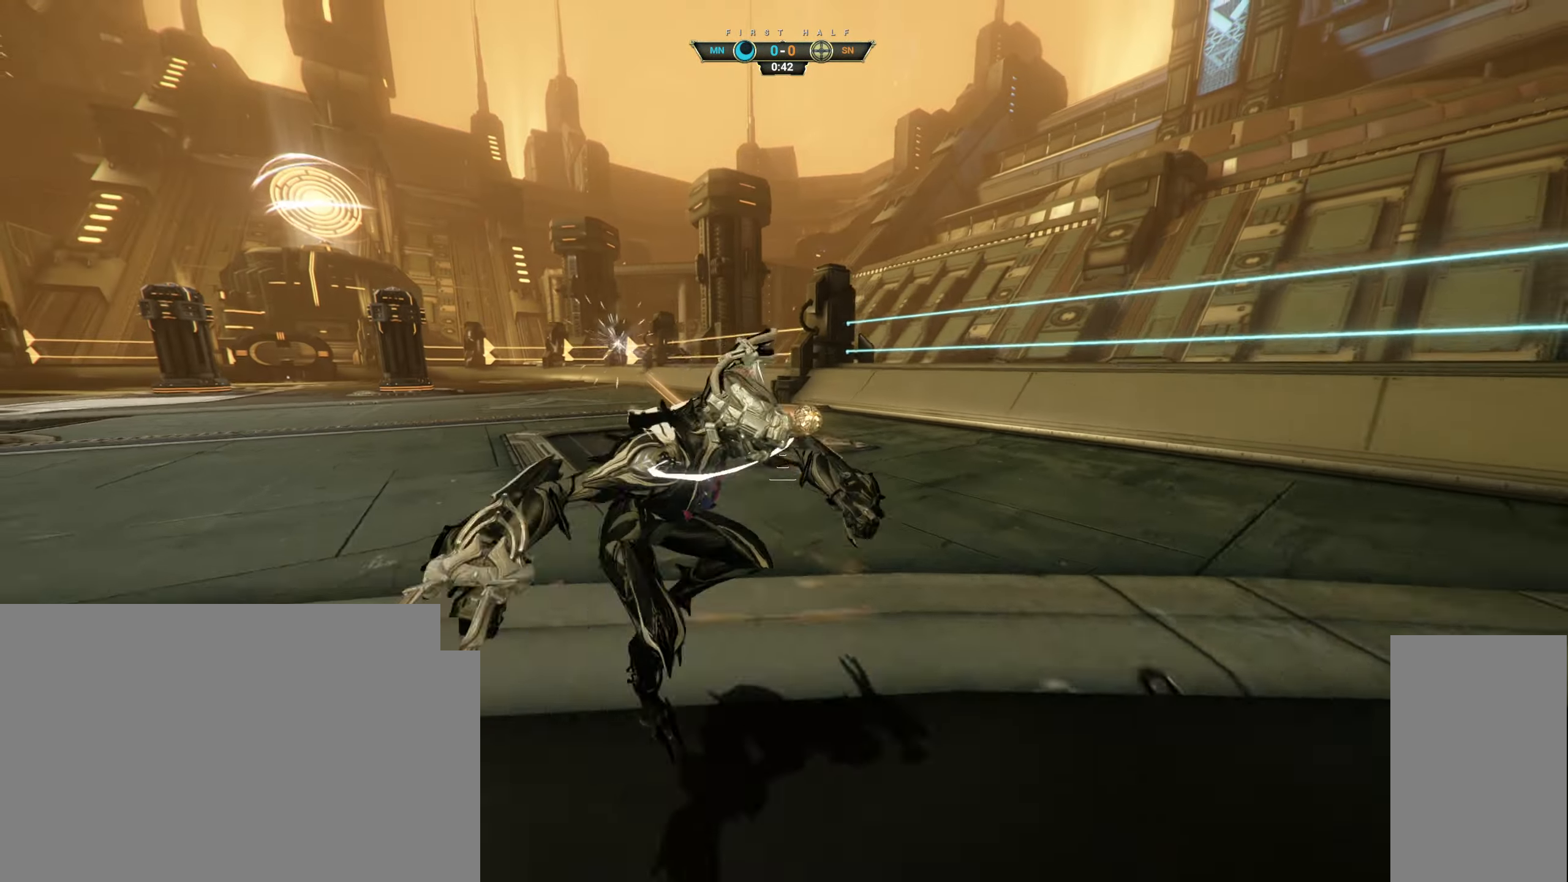
{"keys": ["w"], "mouse": ["right"], "events": [[33, "w", "down"], [200, "ctrl", "down"], [233, "d", "up"], [233, "space", "down"], [300, "mouse_right", "down"], [317, "ctrl", "up"], [317, "space", "up"]]}
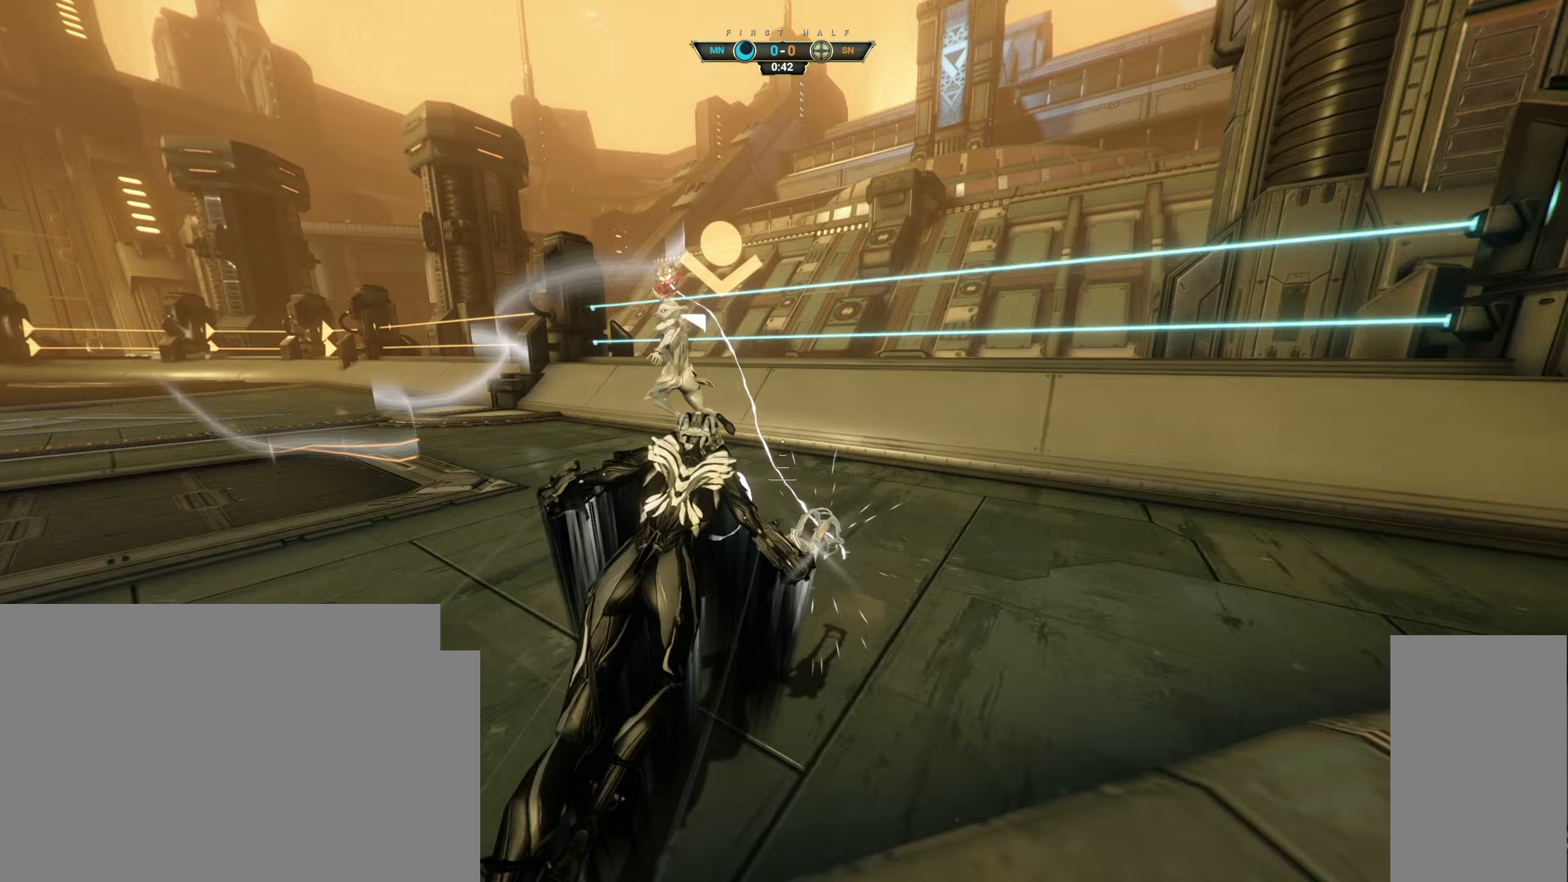
{"keys": ["w"], "mouse": [], "events": [[33, "e", "down"], [117, "e", "up"], [200, "mouse_right", "up"], [250, "a", "down"], [317, "a", "up"]]}